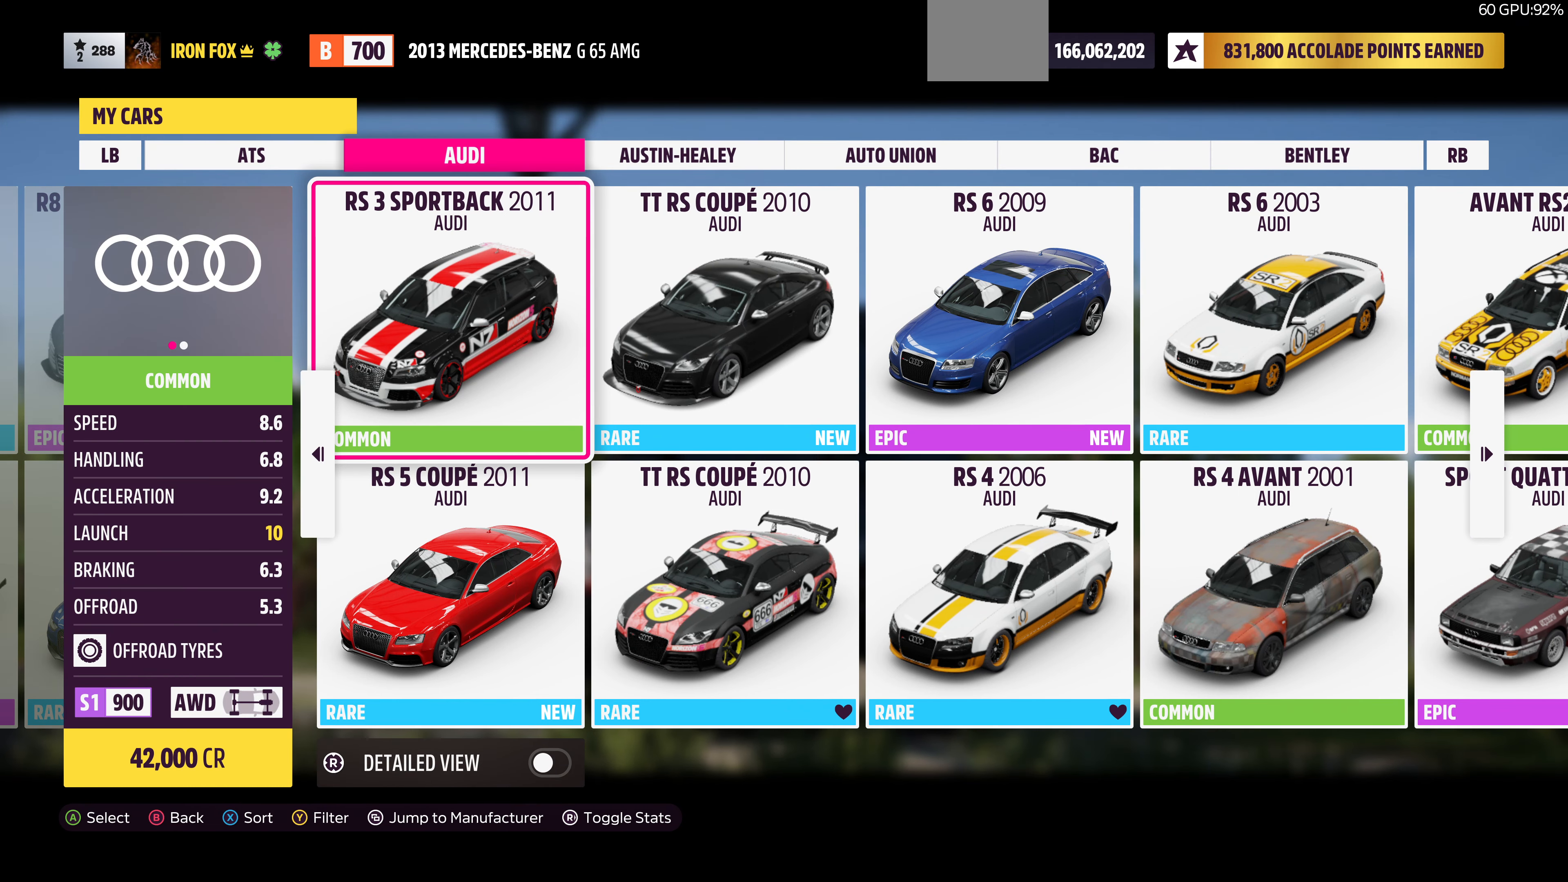
Gameplay with a controller (PlayStation layout); each line is a JSON object with the inputs held at the frame after it. "events" lists button and stick changes between this image and that frame as [ms after this image, input, new state], when the widget could be followed in between.
{"buttons": [], "left_stick": "center", "right_stick": "center", "events": [[100, "SELECT", "down"], [233, "SELECT", "up"]]}
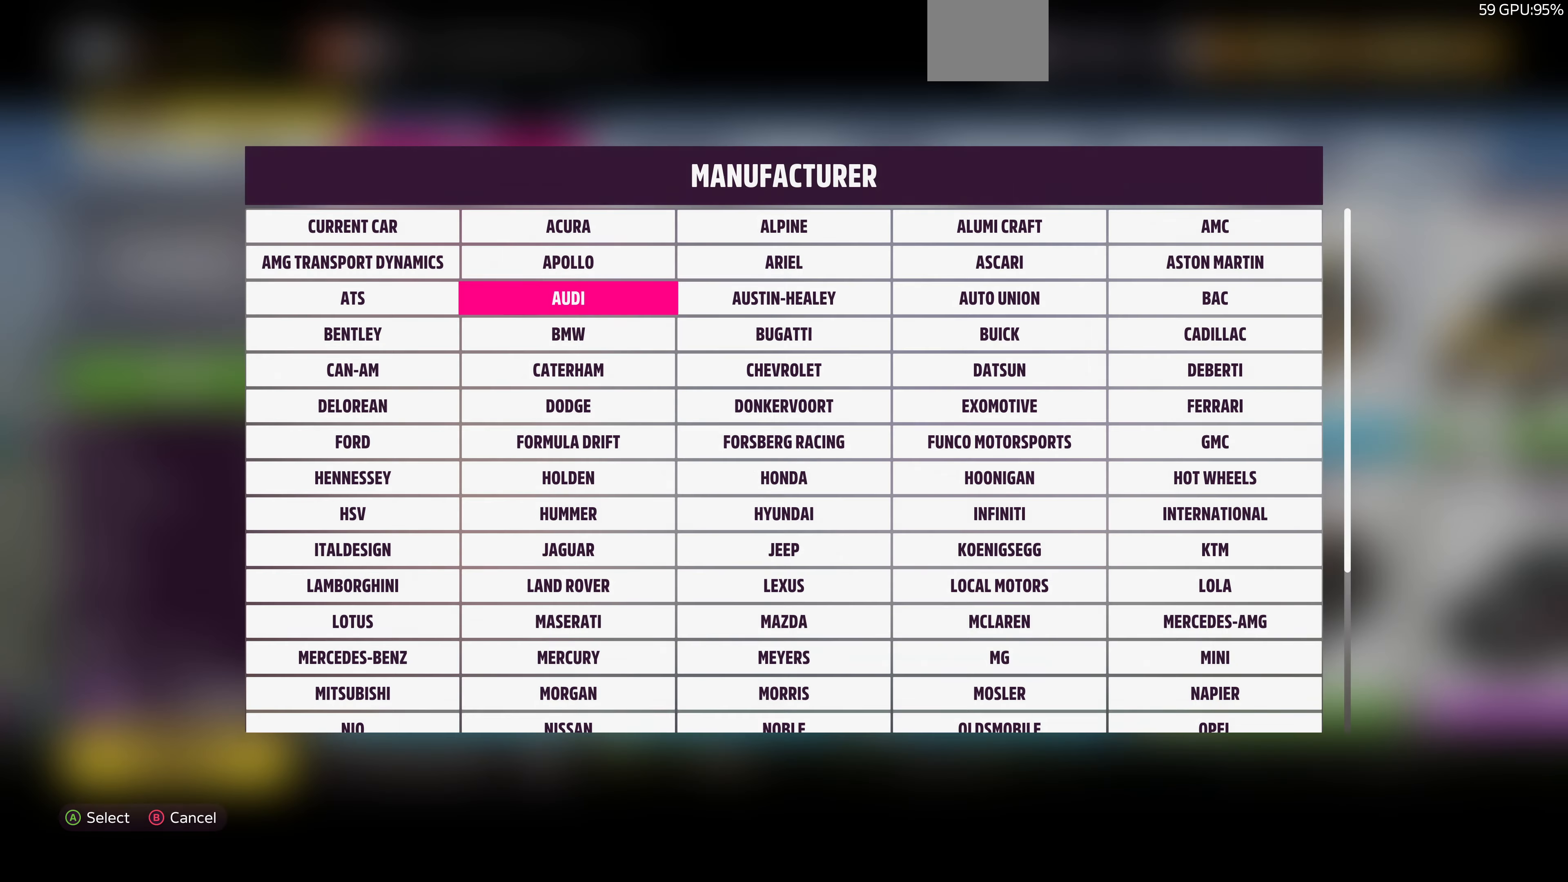
{"buttons": ["DPAD_DOWN"], "left_stick": "center", "right_stick": "center", "events": [[300, "DPAD_DOWN", "down"]]}
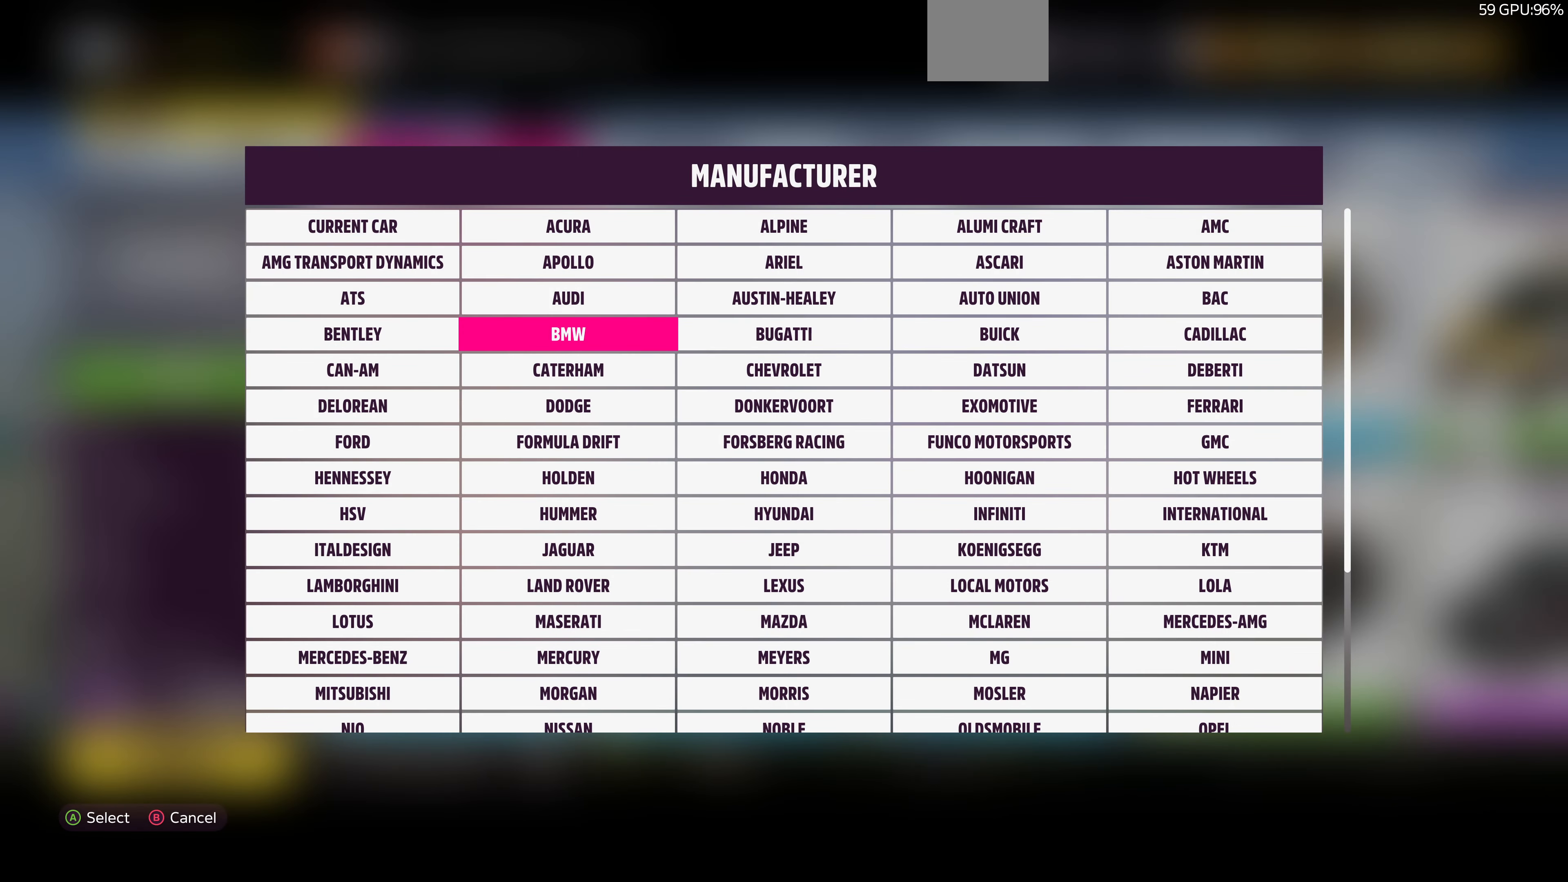
{"buttons": ["DPAD_DOWN"], "left_stick": "center", "right_stick": "center", "events": []}
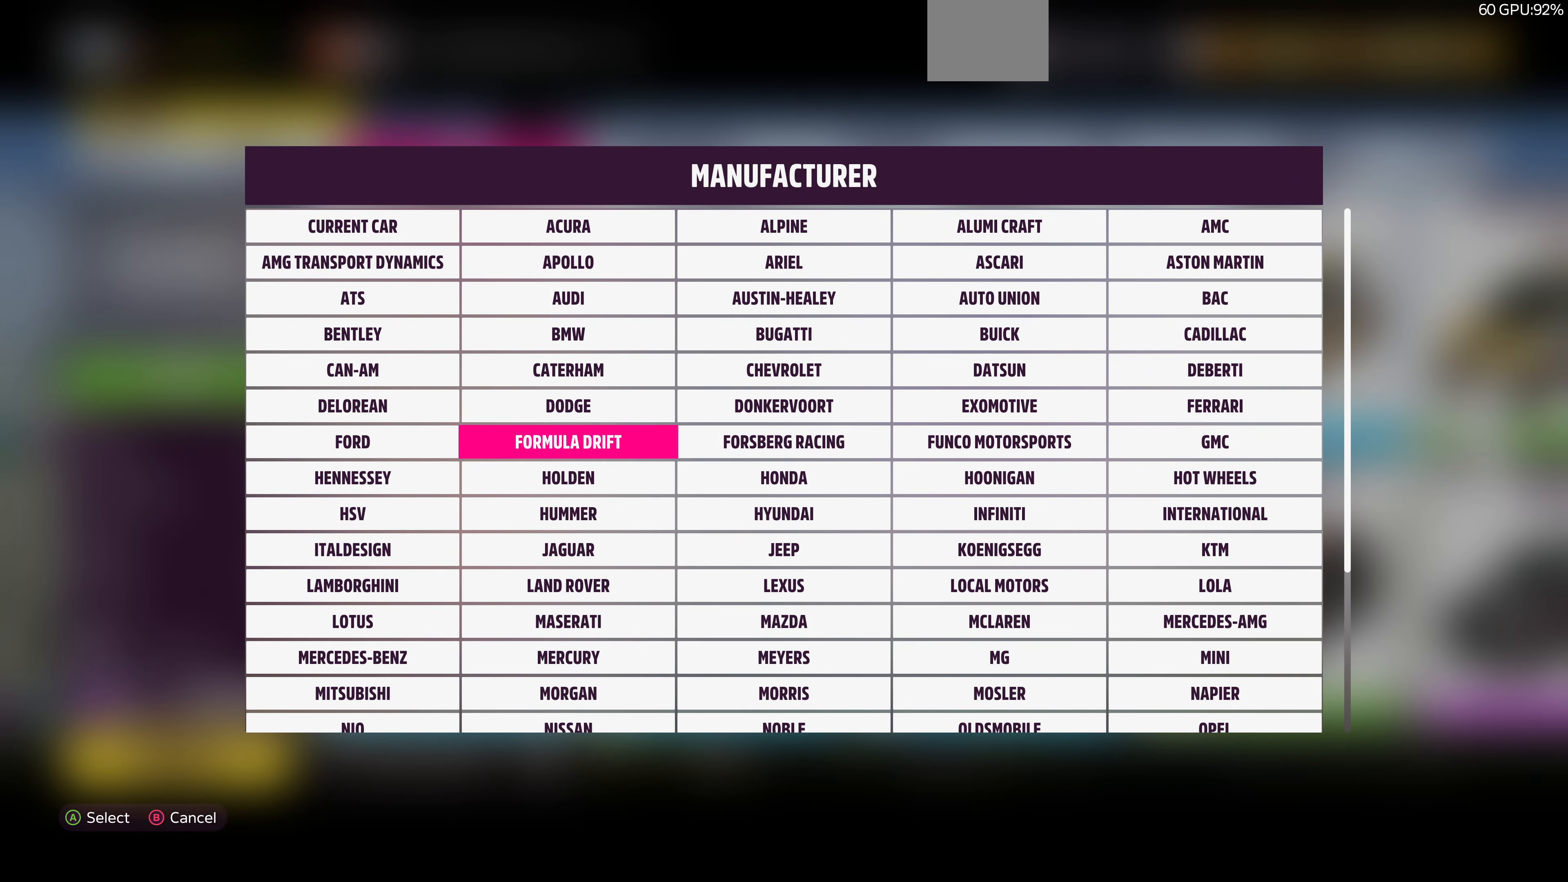
{"buttons": ["DPAD_DOWN"], "left_stick": "center", "right_stick": "center", "events": []}
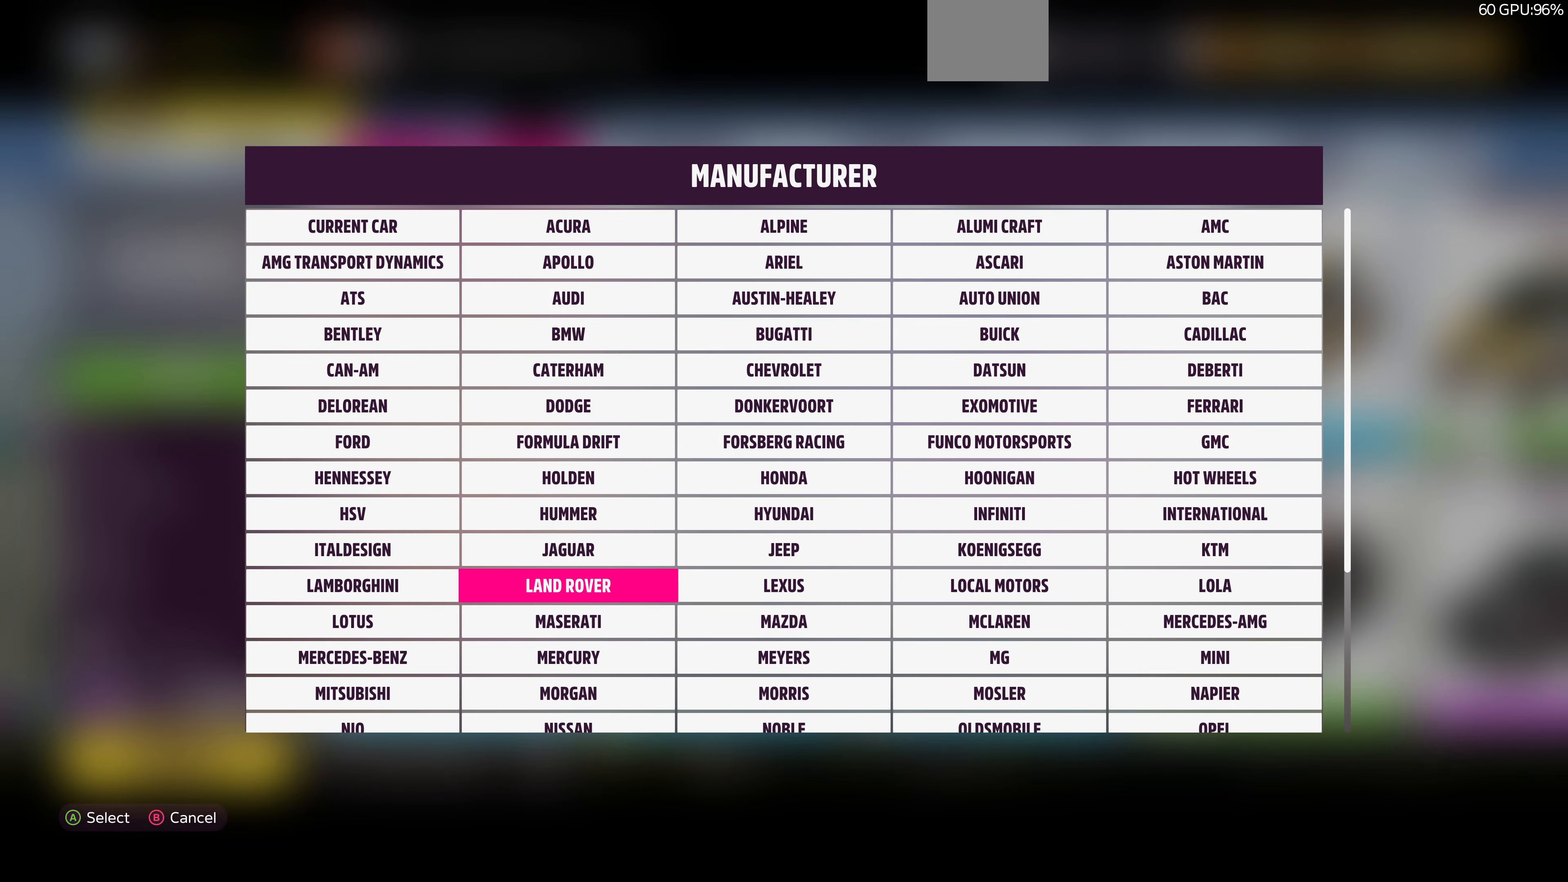
{"buttons": ["DPAD_DOWN"], "left_stick": "center", "right_stick": "center", "events": []}
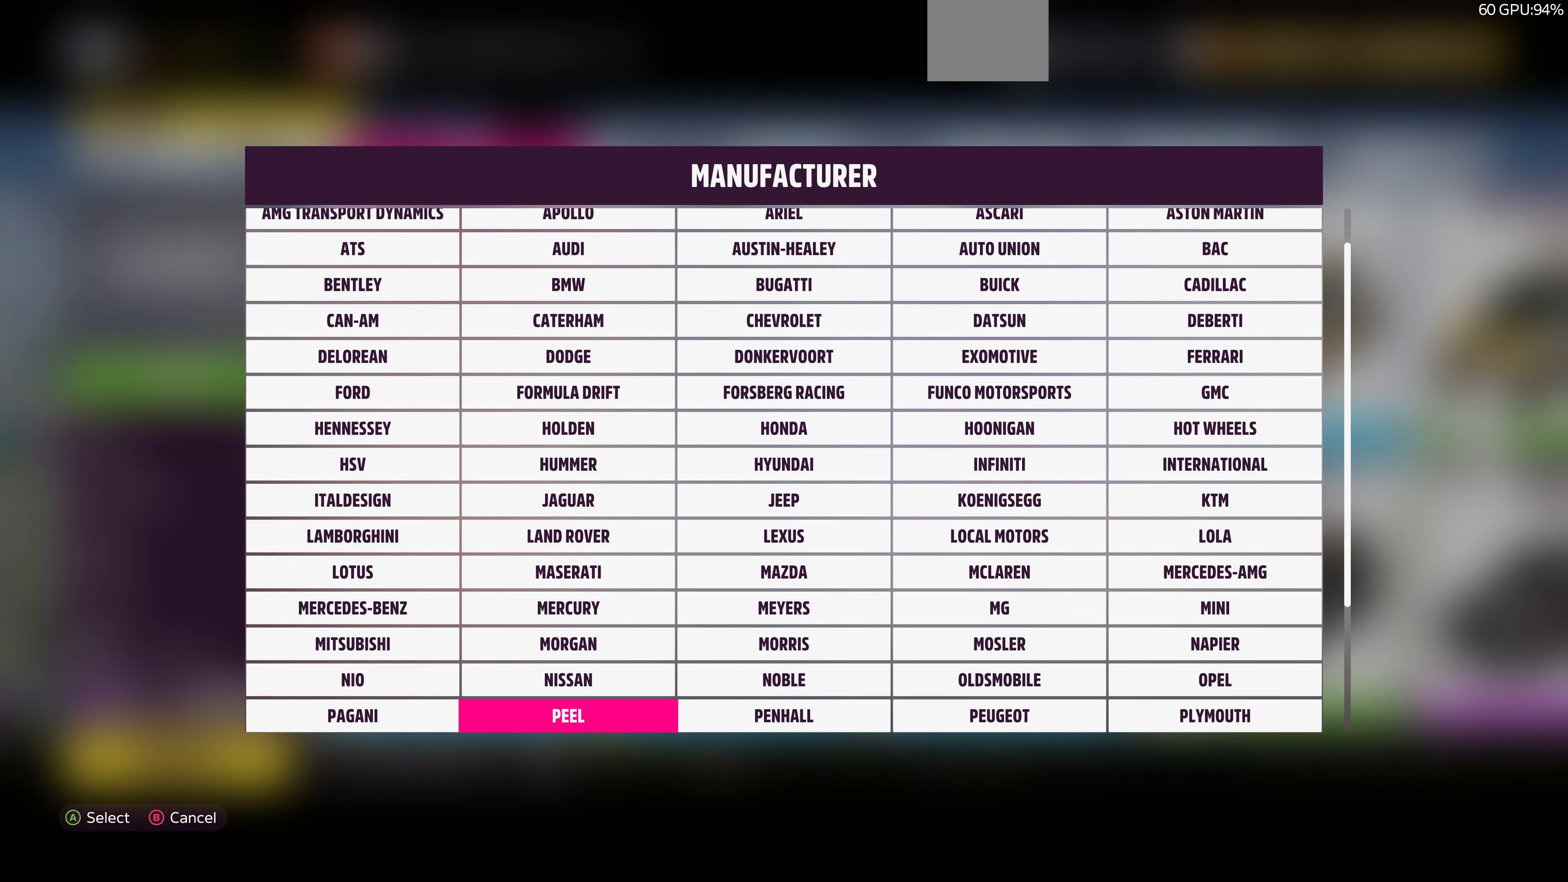
{"buttons": [], "left_stick": "center", "right_stick": "center", "events": [[167, "DPAD_DOWN", "up"]]}
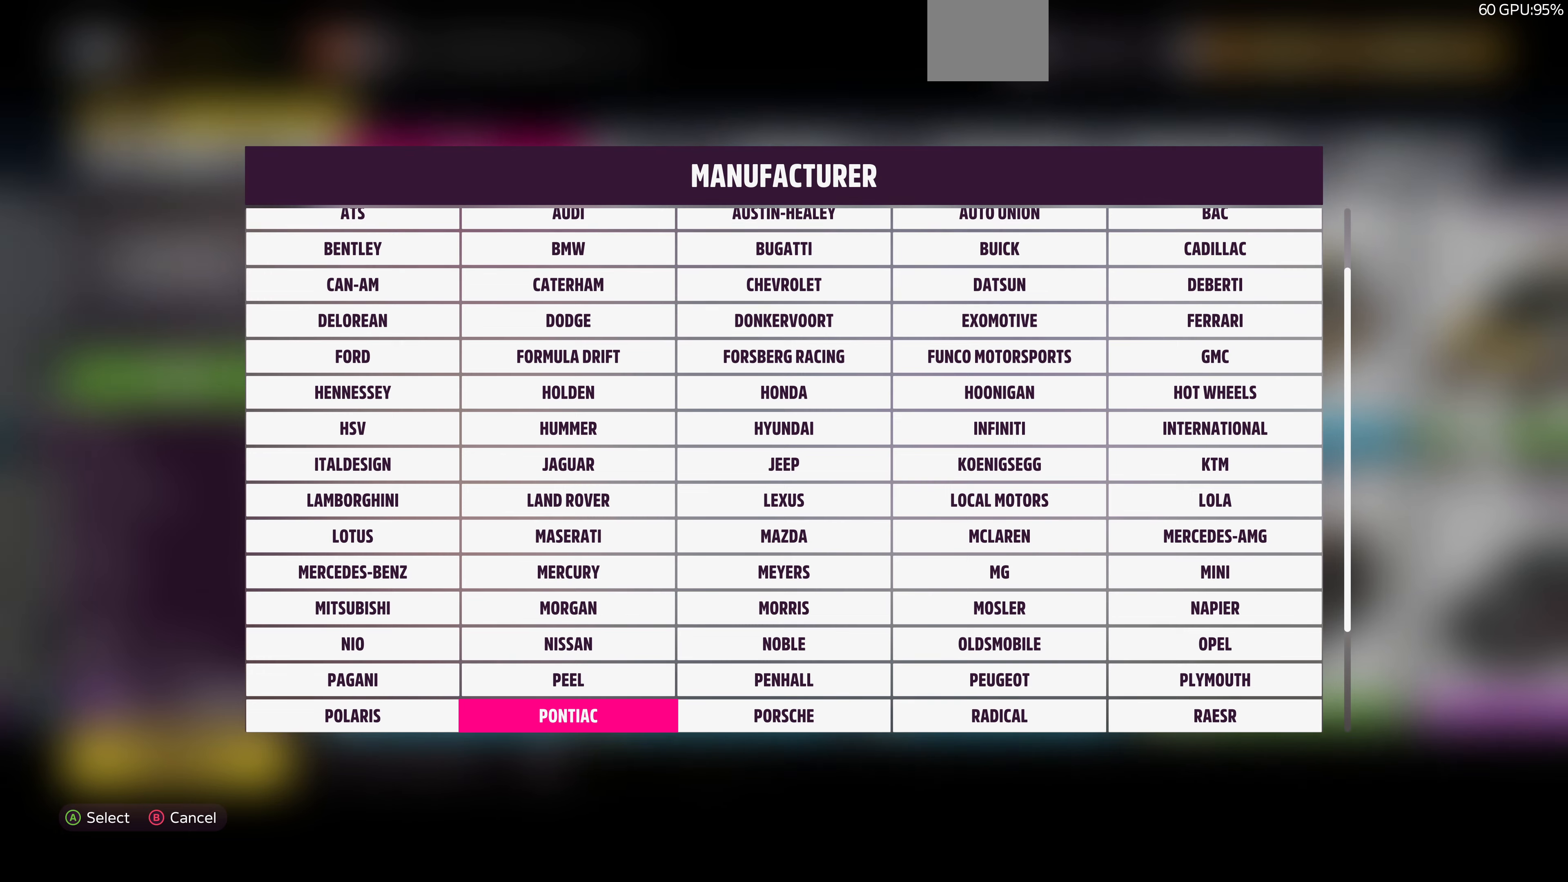
{"buttons": [], "left_stick": "center", "right_stick": "center", "events": [[100, "DPAD_UP", "down"], [200, "DPAD_UP", "up"]]}
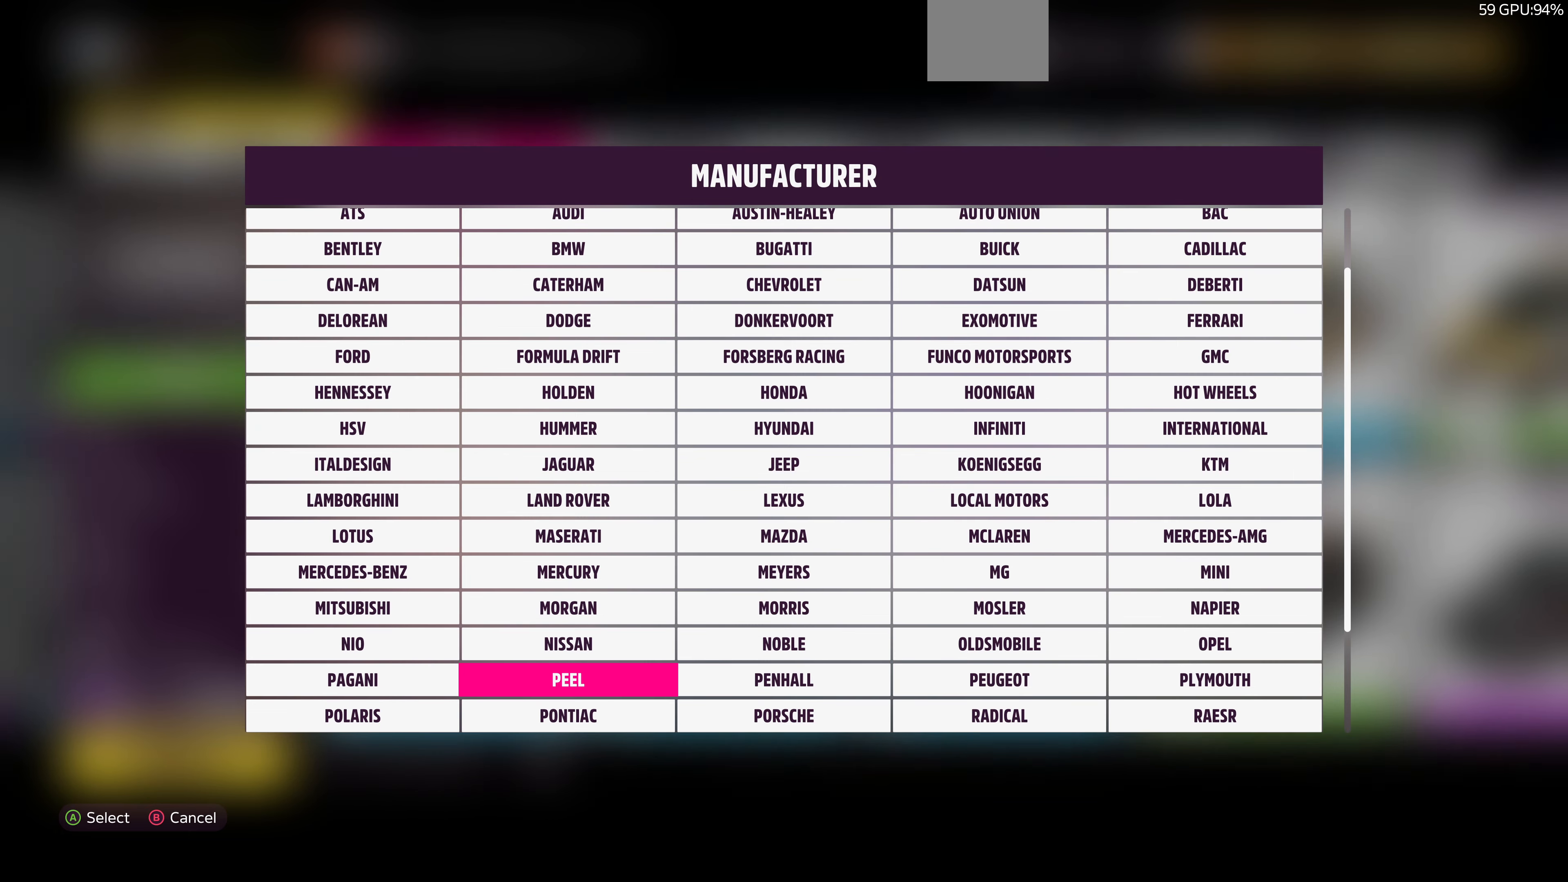
{"buttons": [], "left_stick": "center", "right_stick": "center", "events": []}
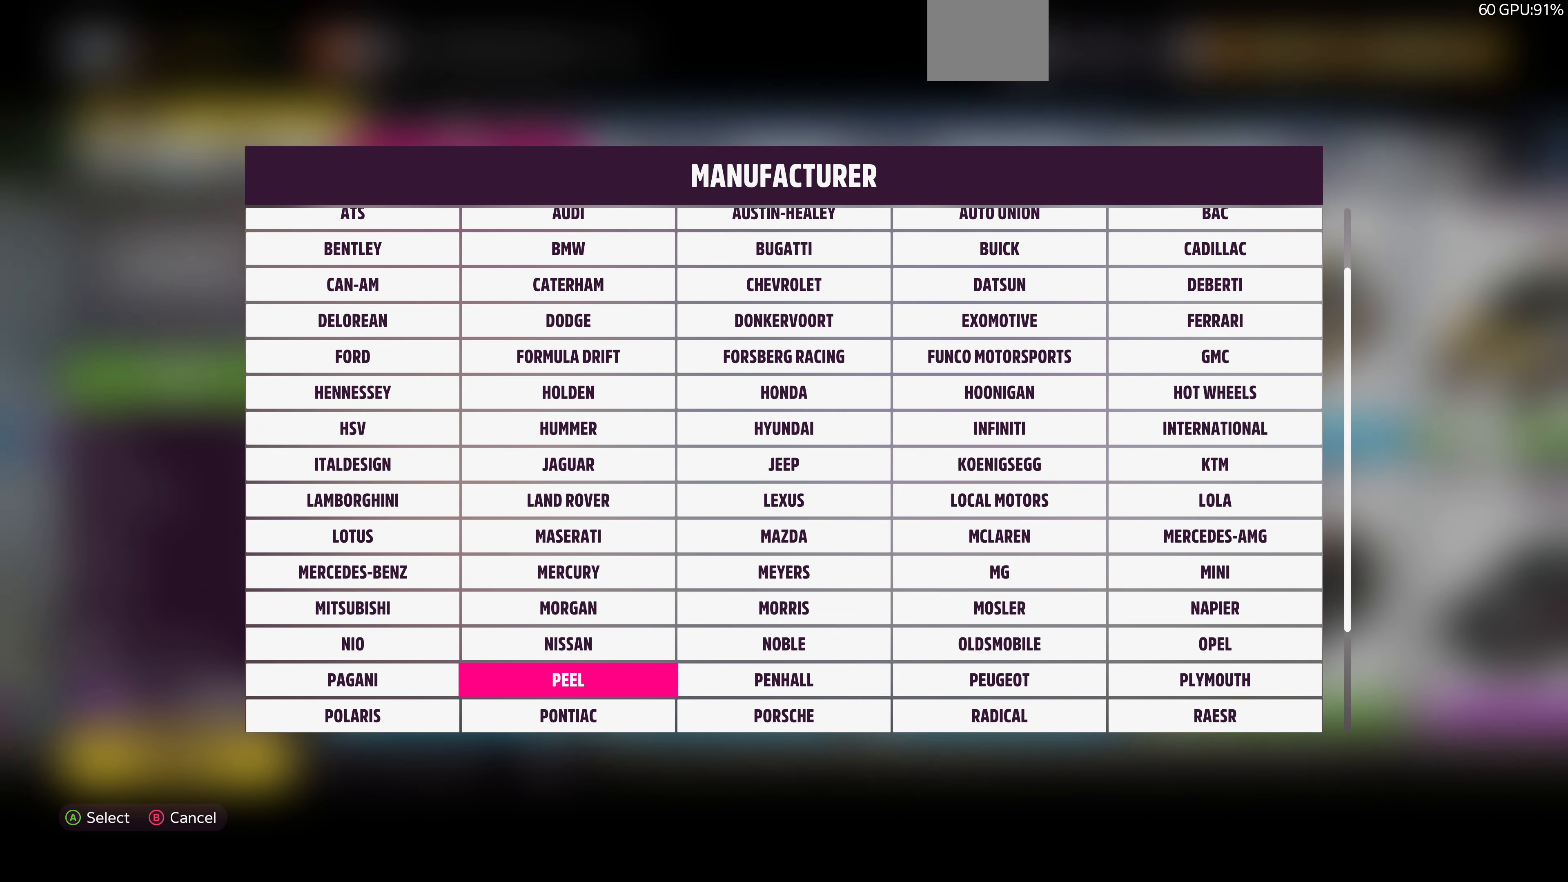
{"buttons": [], "left_stick": "center", "right_stick": "center", "events": [[367, "DPAD_DOWN", "down"], [400, "DPAD_DOWN", "up"]]}
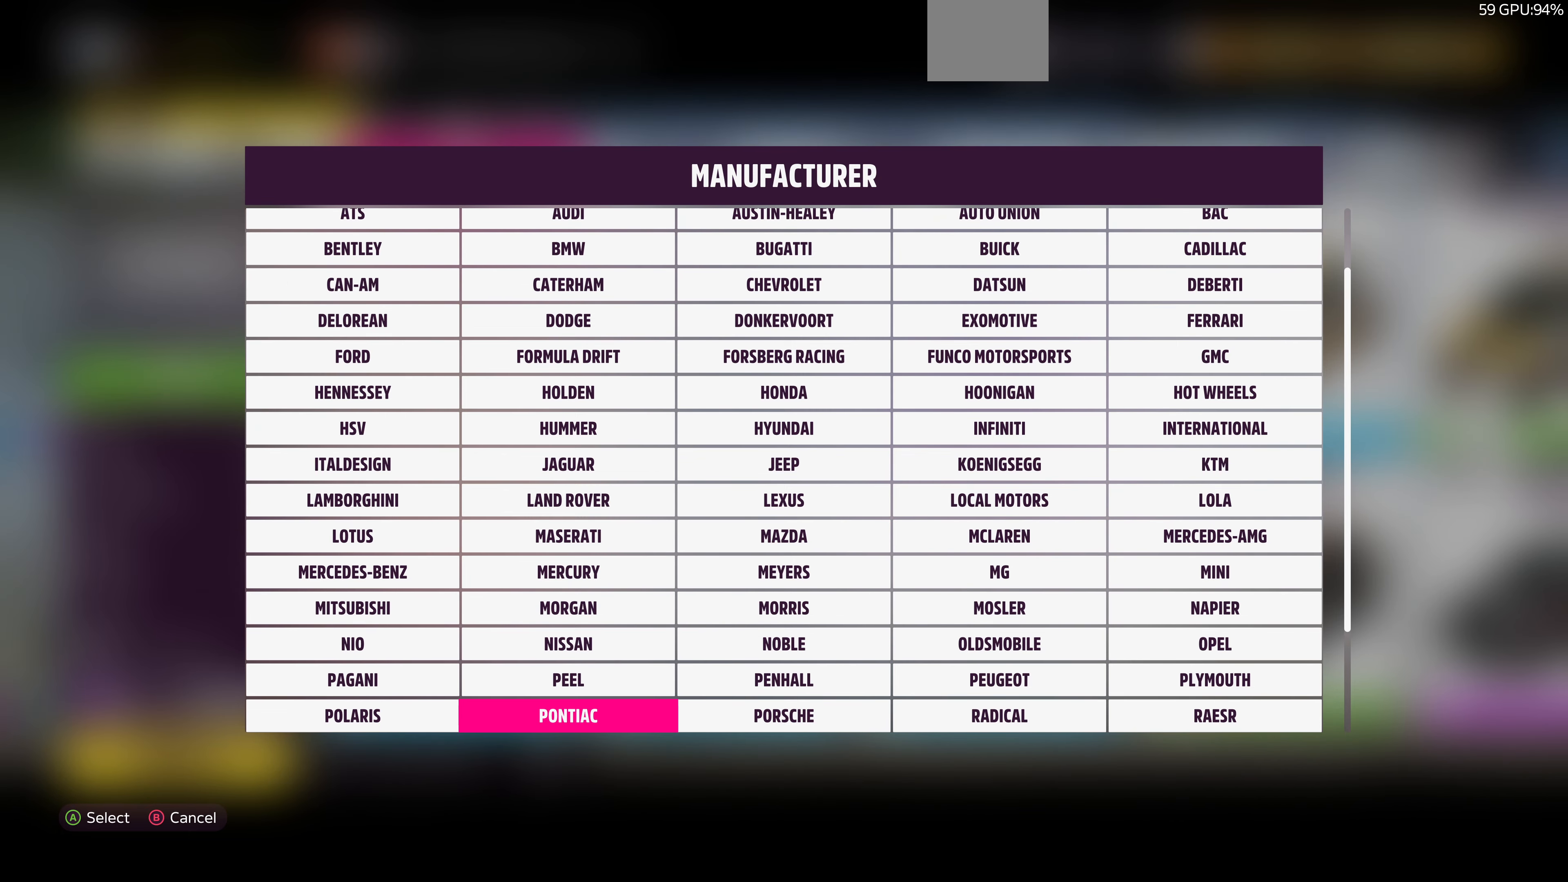
{"buttons": [], "left_stick": "center", "right_stick": "center", "events": [[67, "DPAD_RIGHT", "down"], [134, "DPAD_RIGHT", "up"]]}
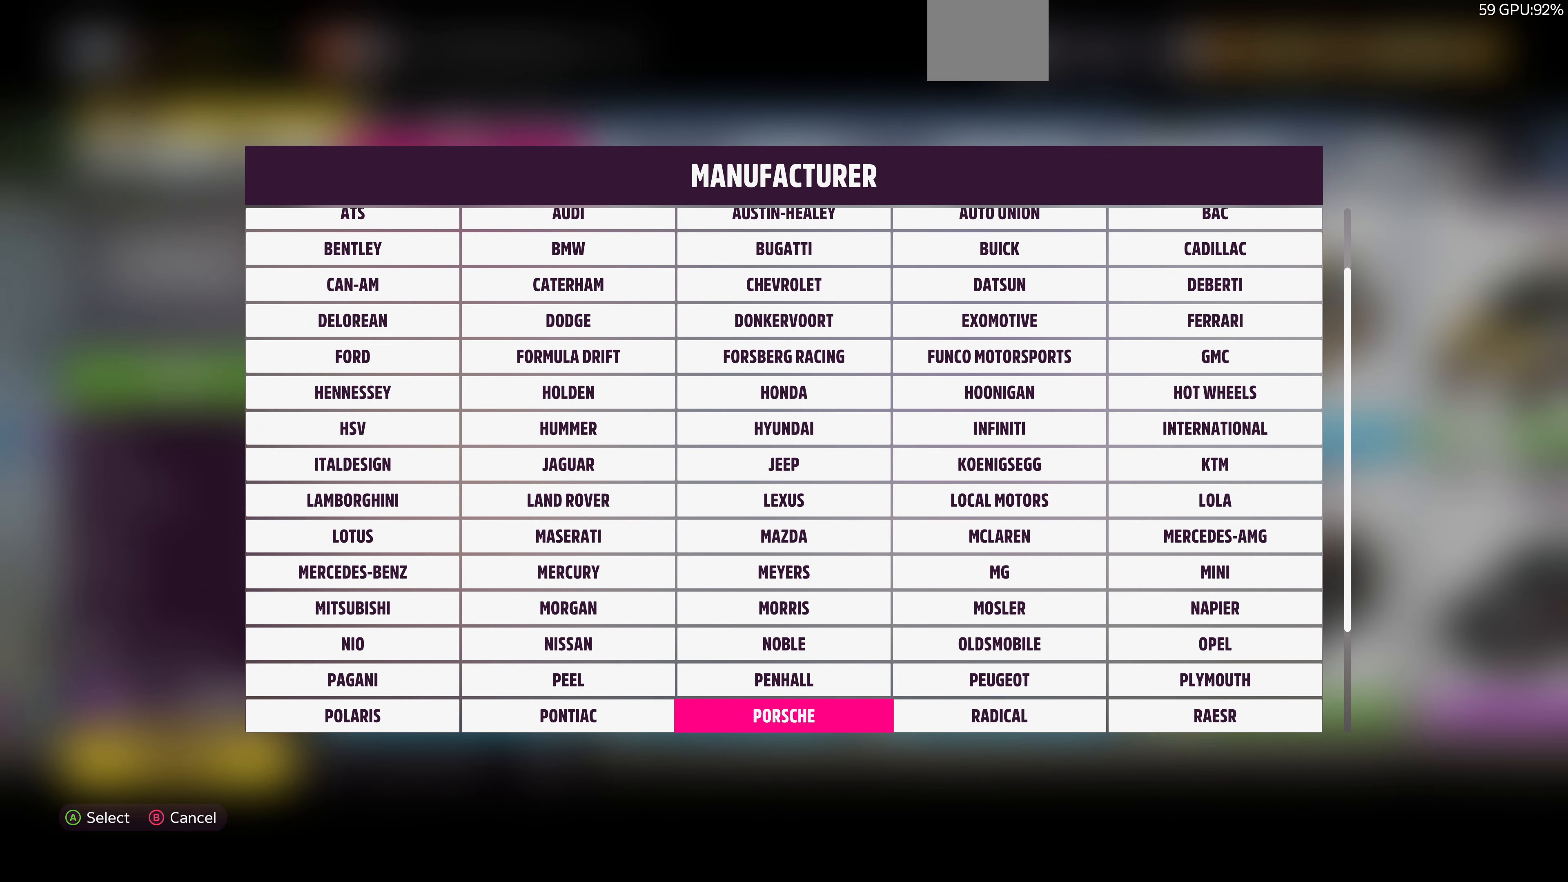
{"buttons": [], "left_stick": "center", "right_stick": "center", "events": [[167, "CROSS", "down"], [300, "CROSS", "up"]]}
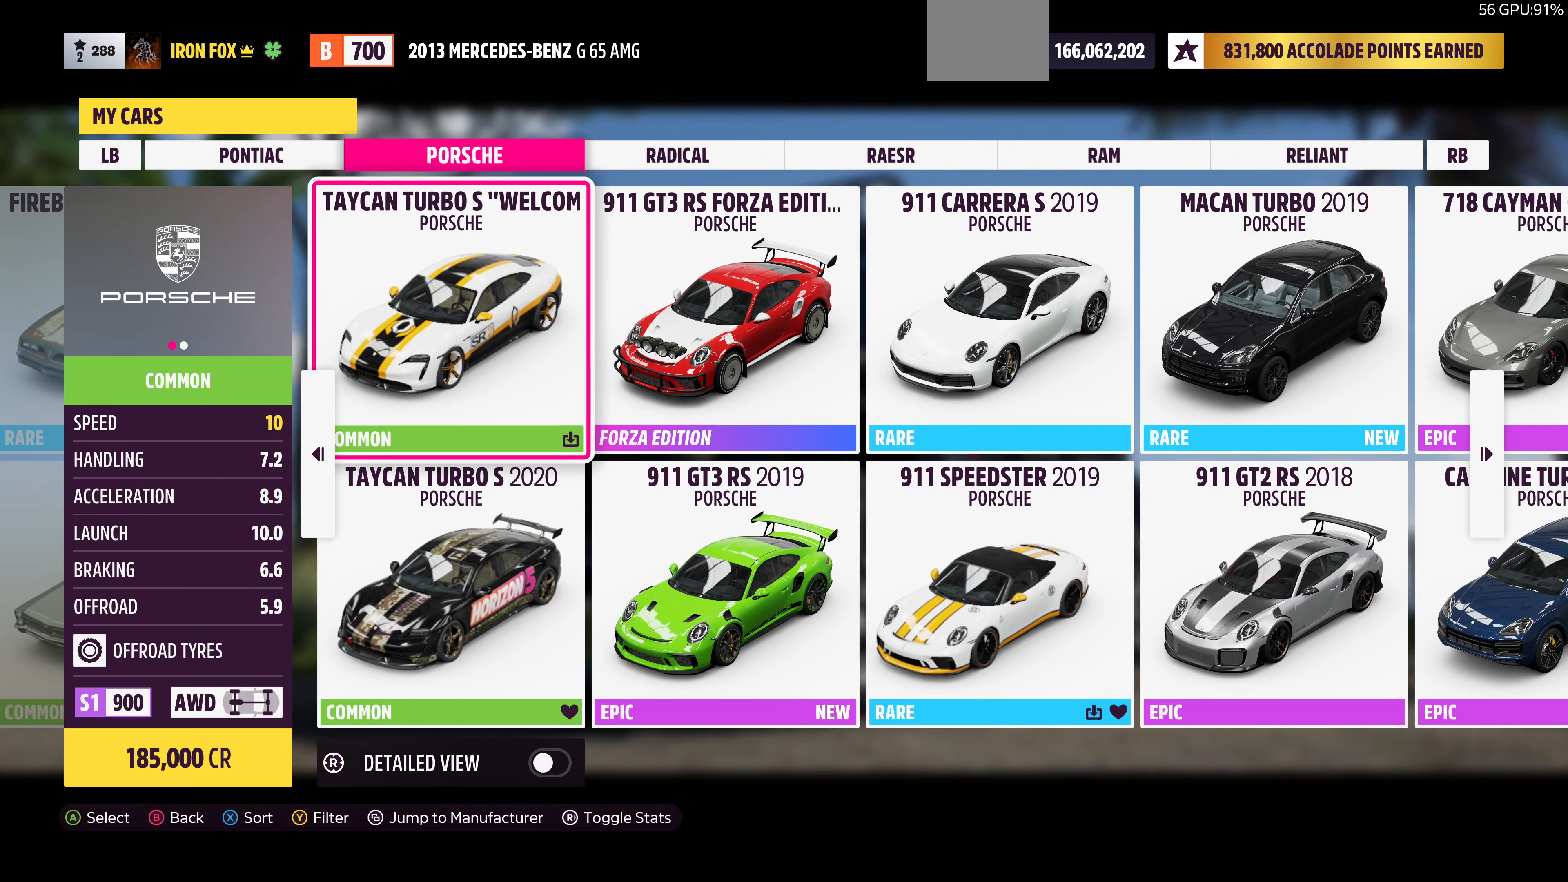
{"buttons": [], "left_stick": "center", "right_stick": "center", "events": []}
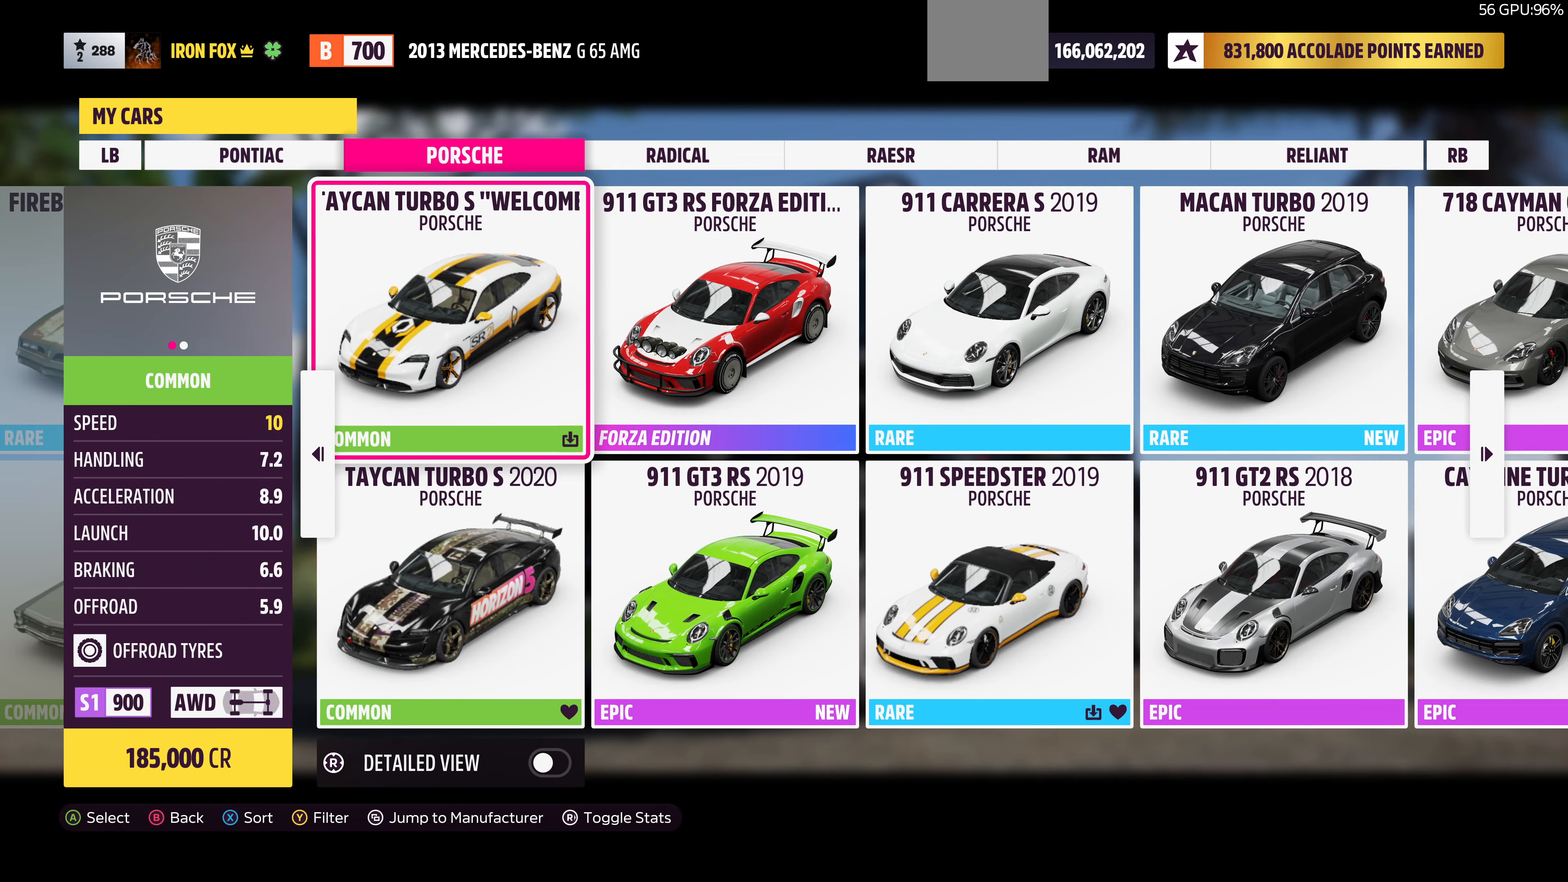
{"buttons": [], "left_stick": "center", "right_stick": "center", "events": []}
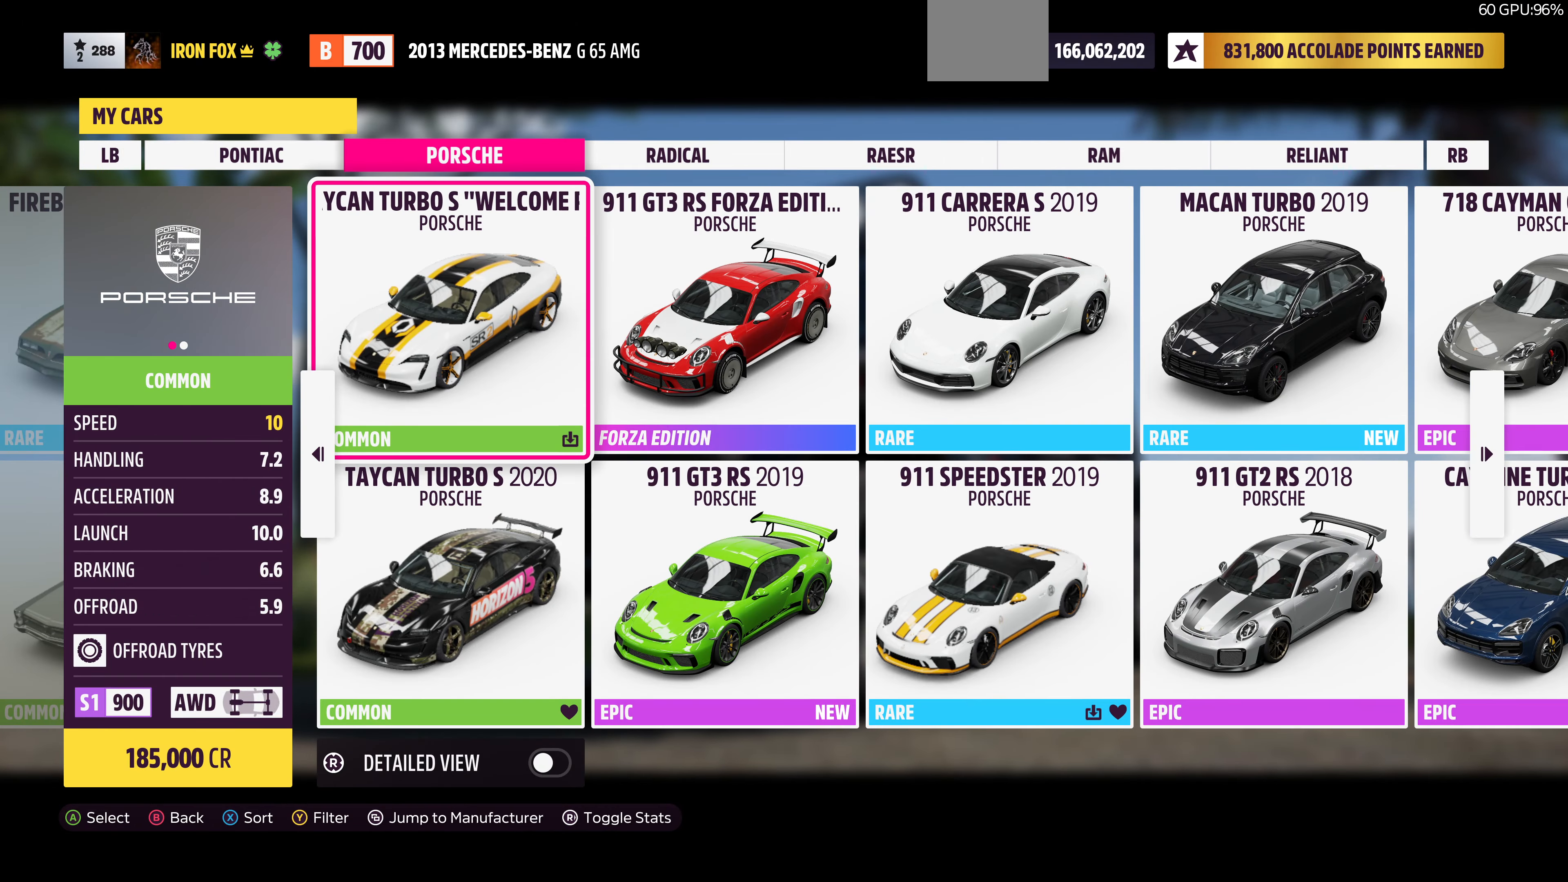
{"buttons": [], "left_stick": "center", "right_stick": "center", "events": []}
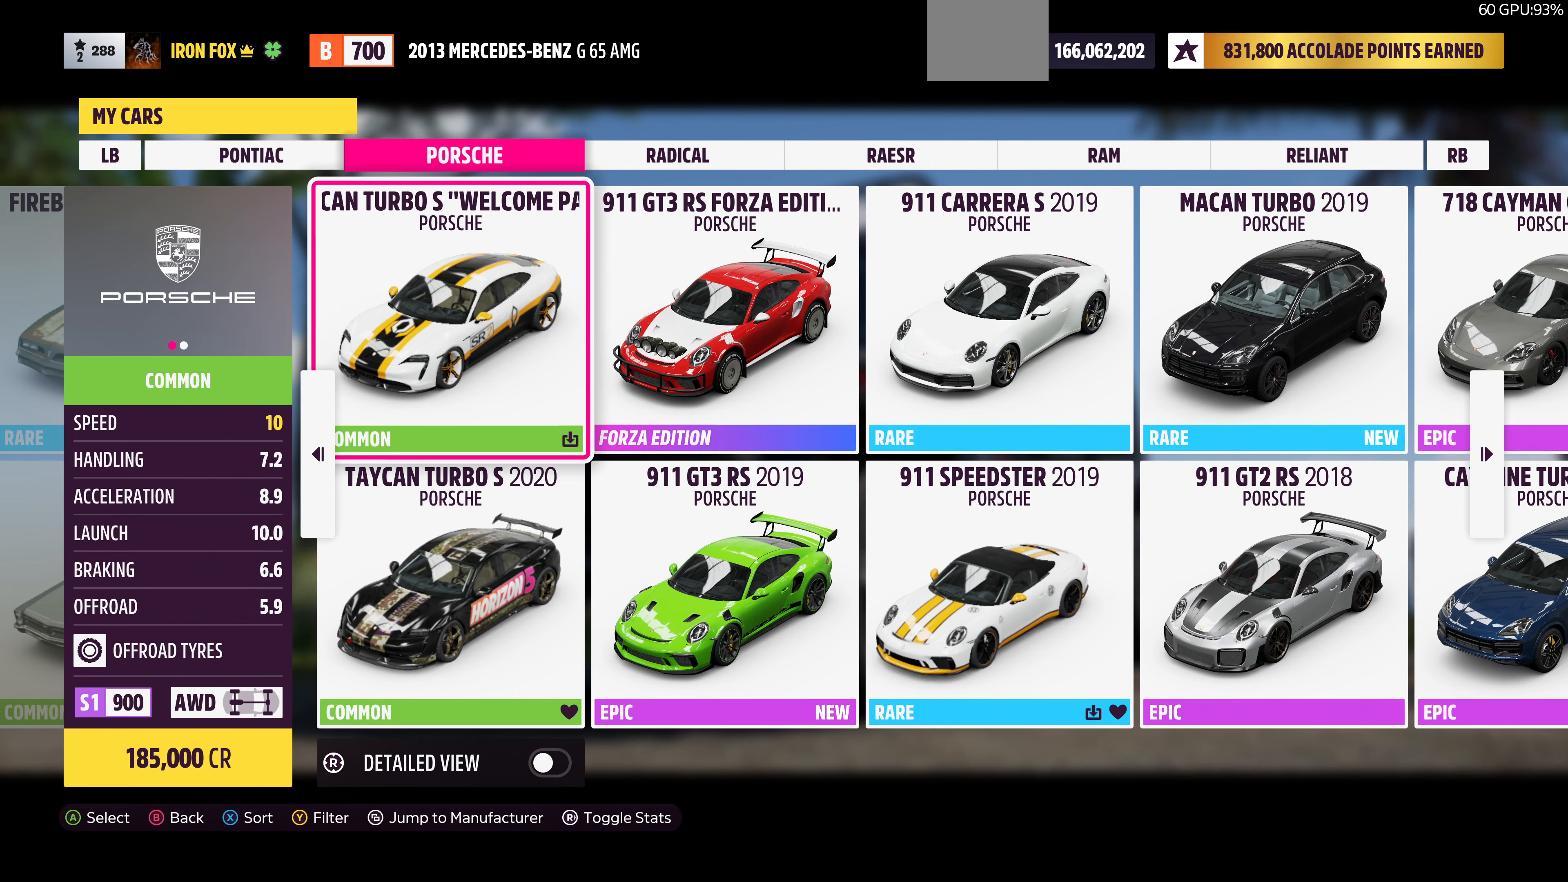
{"buttons": [], "left_stick": "center", "right_stick": "center", "events": [[367, "DPAD_DOWN", "down"], [500, "DPAD_DOWN", "up"]]}
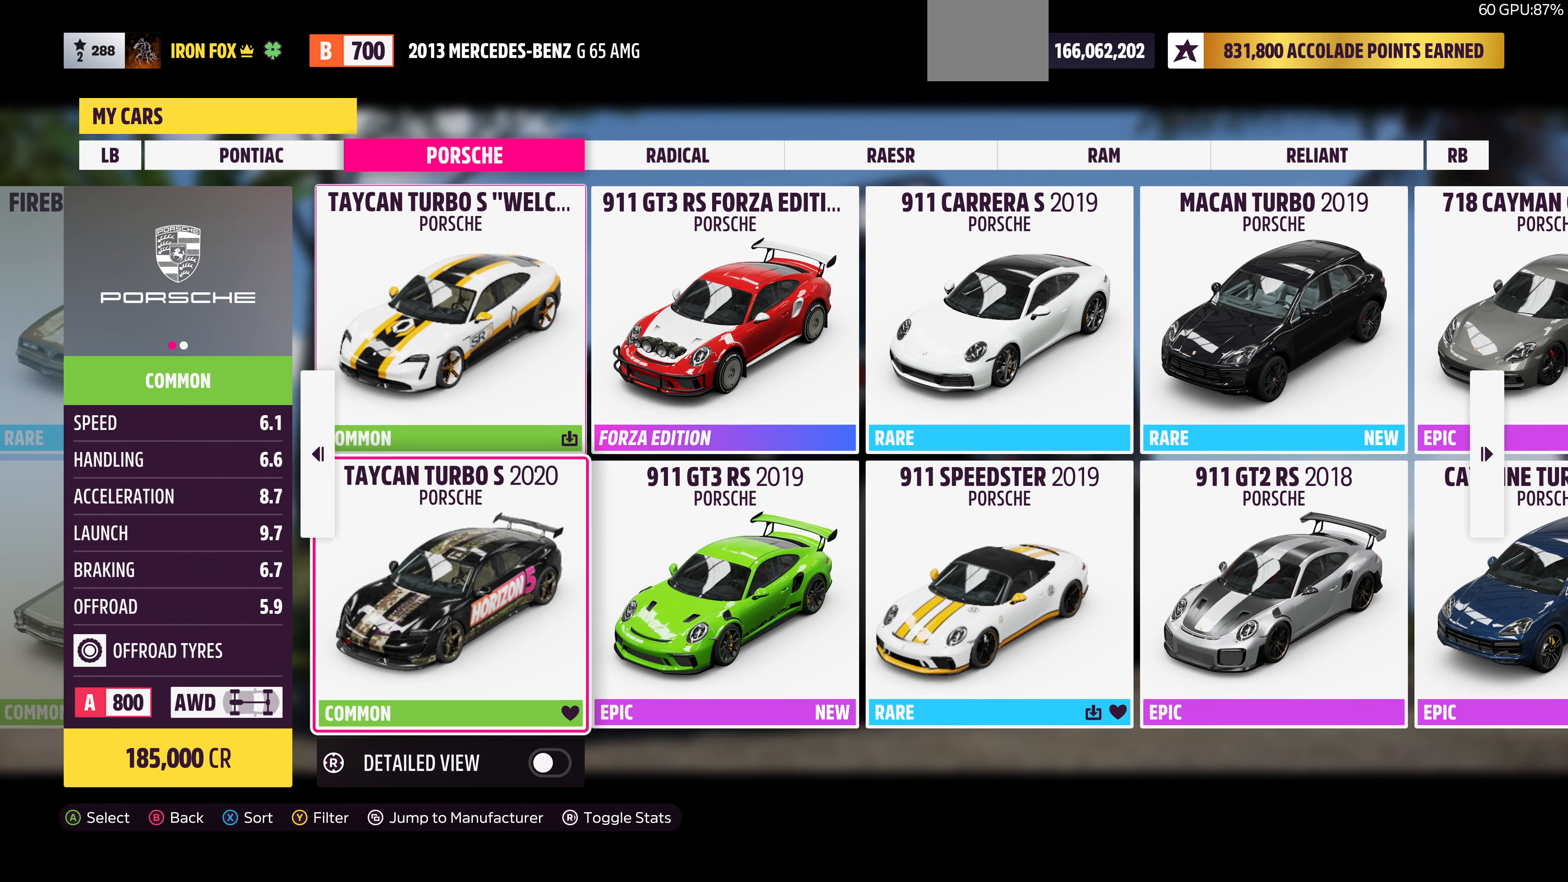
{"buttons": [], "left_stick": "center", "right_stick": "center", "events": [[100, "DPAD_RIGHT", "down"], [200, "DPAD_RIGHT", "up"]]}
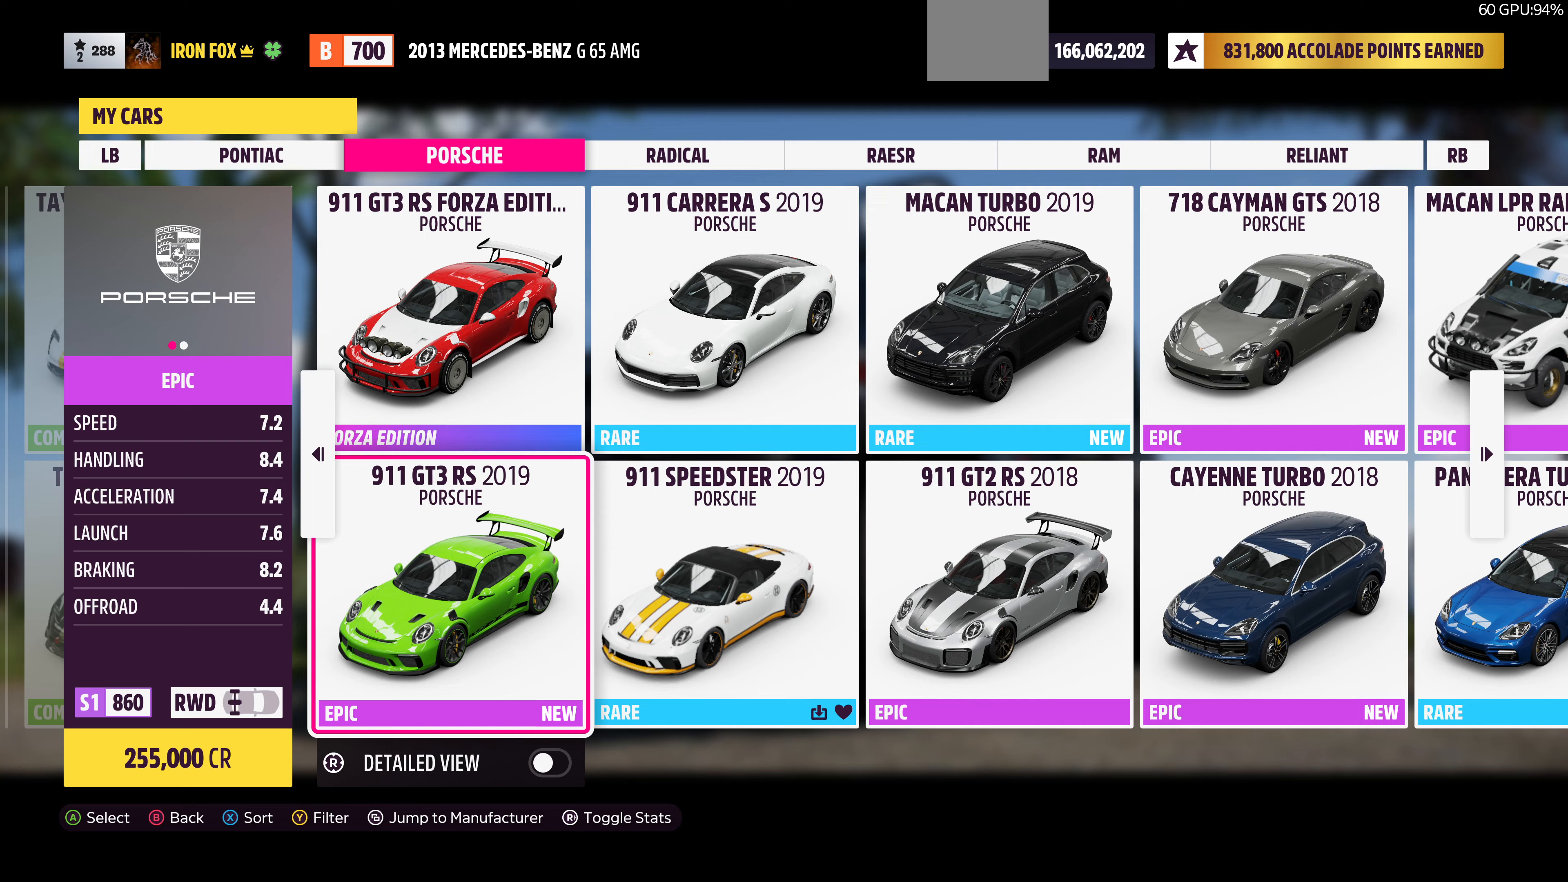
{"buttons": [], "left_stick": "center", "right_stick": "center", "events": []}
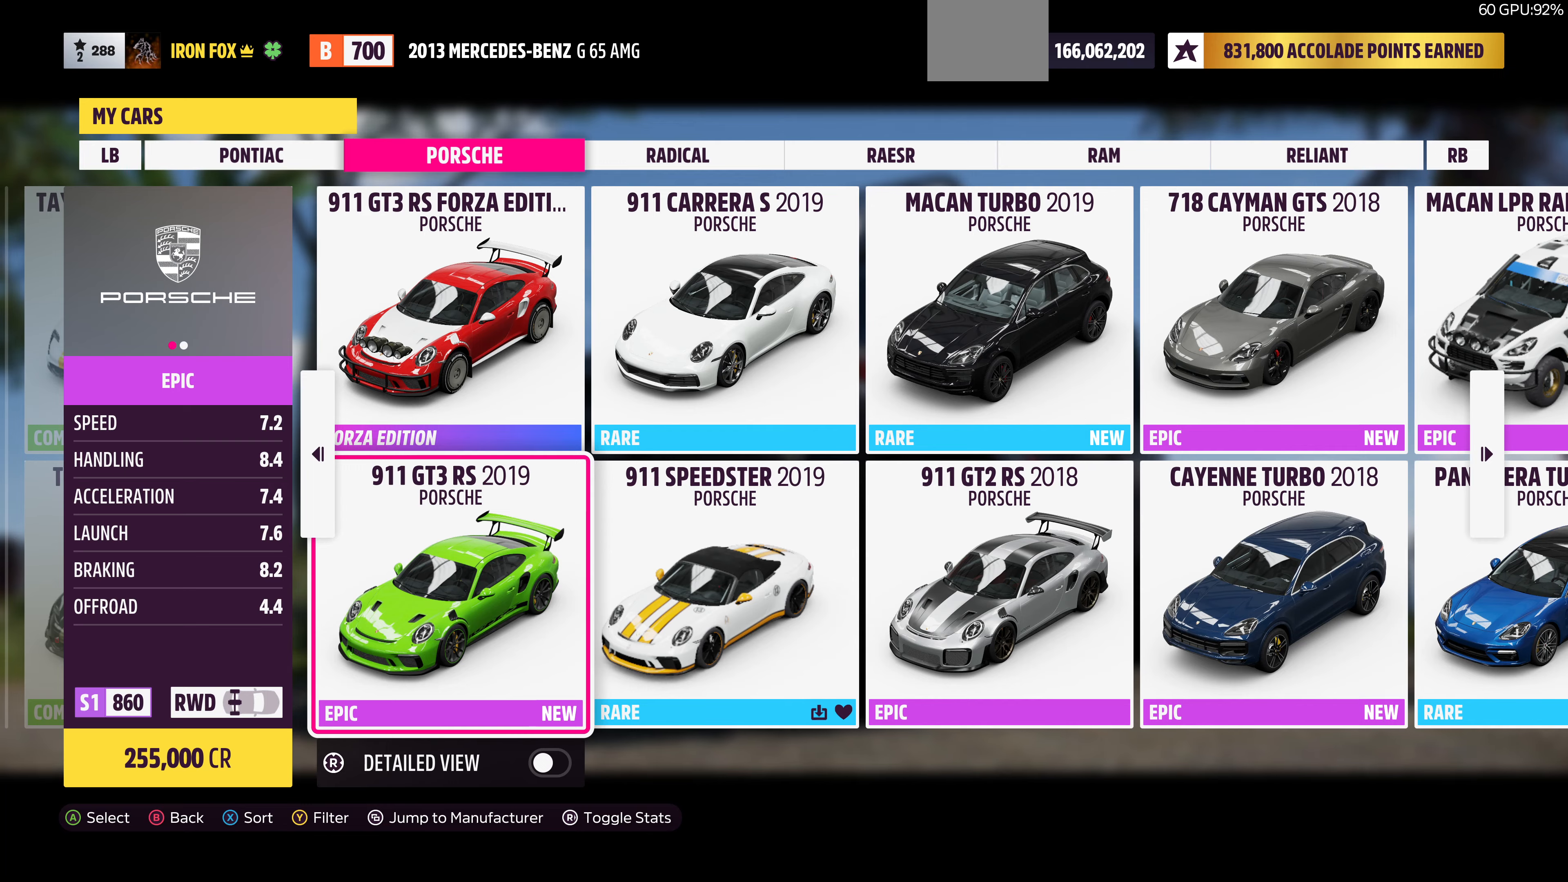
{"buttons": [], "left_stick": "center", "right_stick": "center", "events": [[67, "DPAD_LEFT", "down"], [167, "DPAD_LEFT", "up"], [333, "DPAD_UP", "down"], [433, "DPAD_UP", "up"]]}
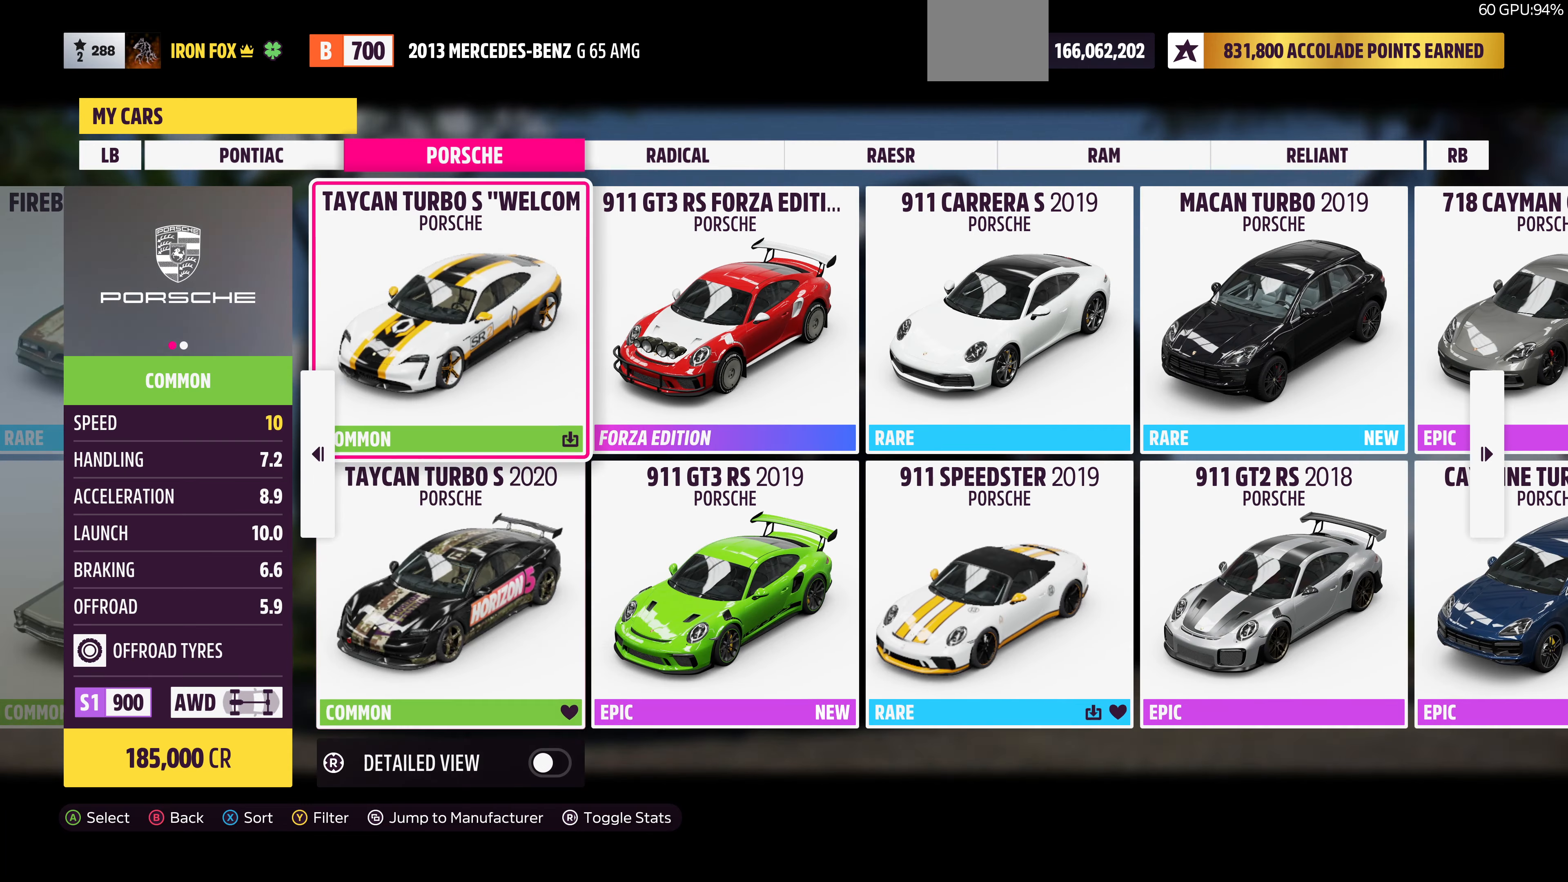
{"buttons": [], "left_stick": "center", "right_stick": "center", "events": [[267, "DPAD_RIGHT", "down"], [367, "DPAD_RIGHT", "up"]]}
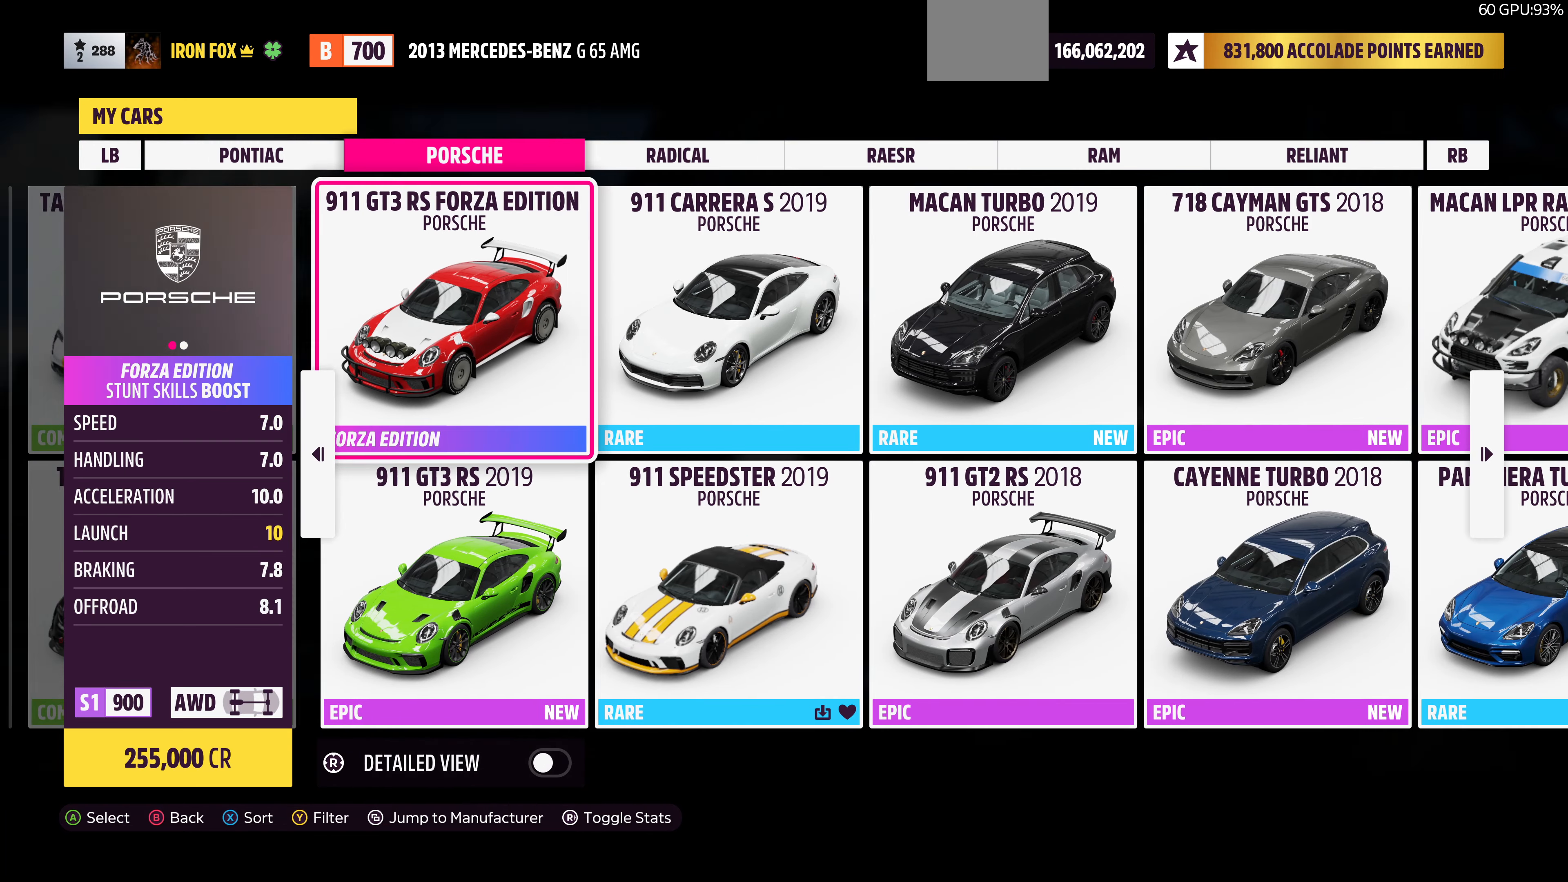
{"buttons": [], "left_stick": "center", "right_stick": "center", "events": []}
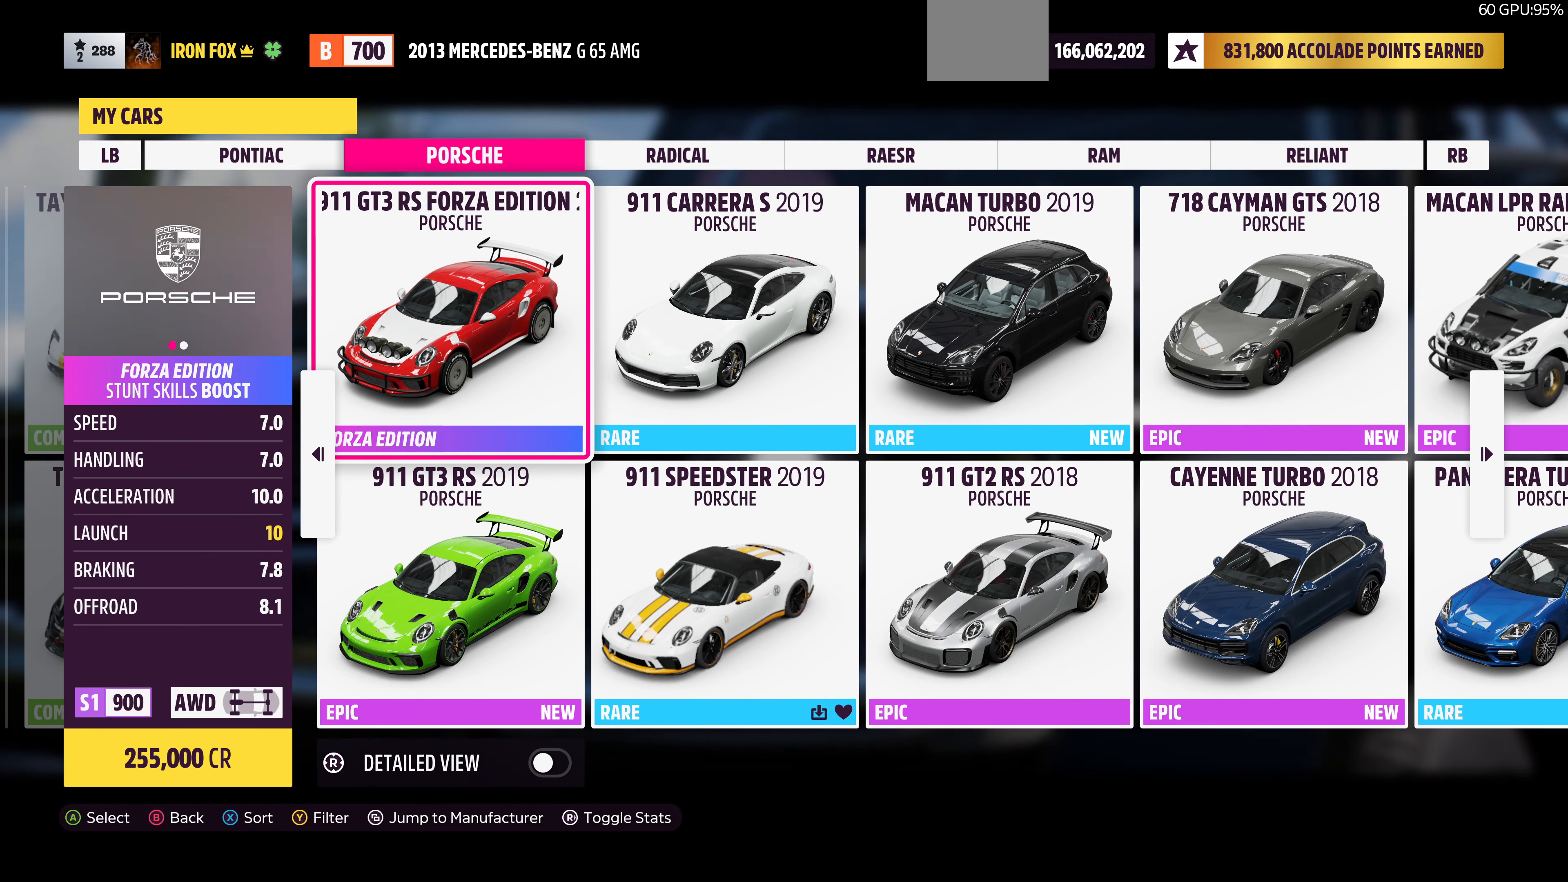
{"buttons": [], "left_stick": "center", "right_stick": "center", "events": [[267, "DPAD_RIGHT", "down"], [400, "DPAD_RIGHT", "up"]]}
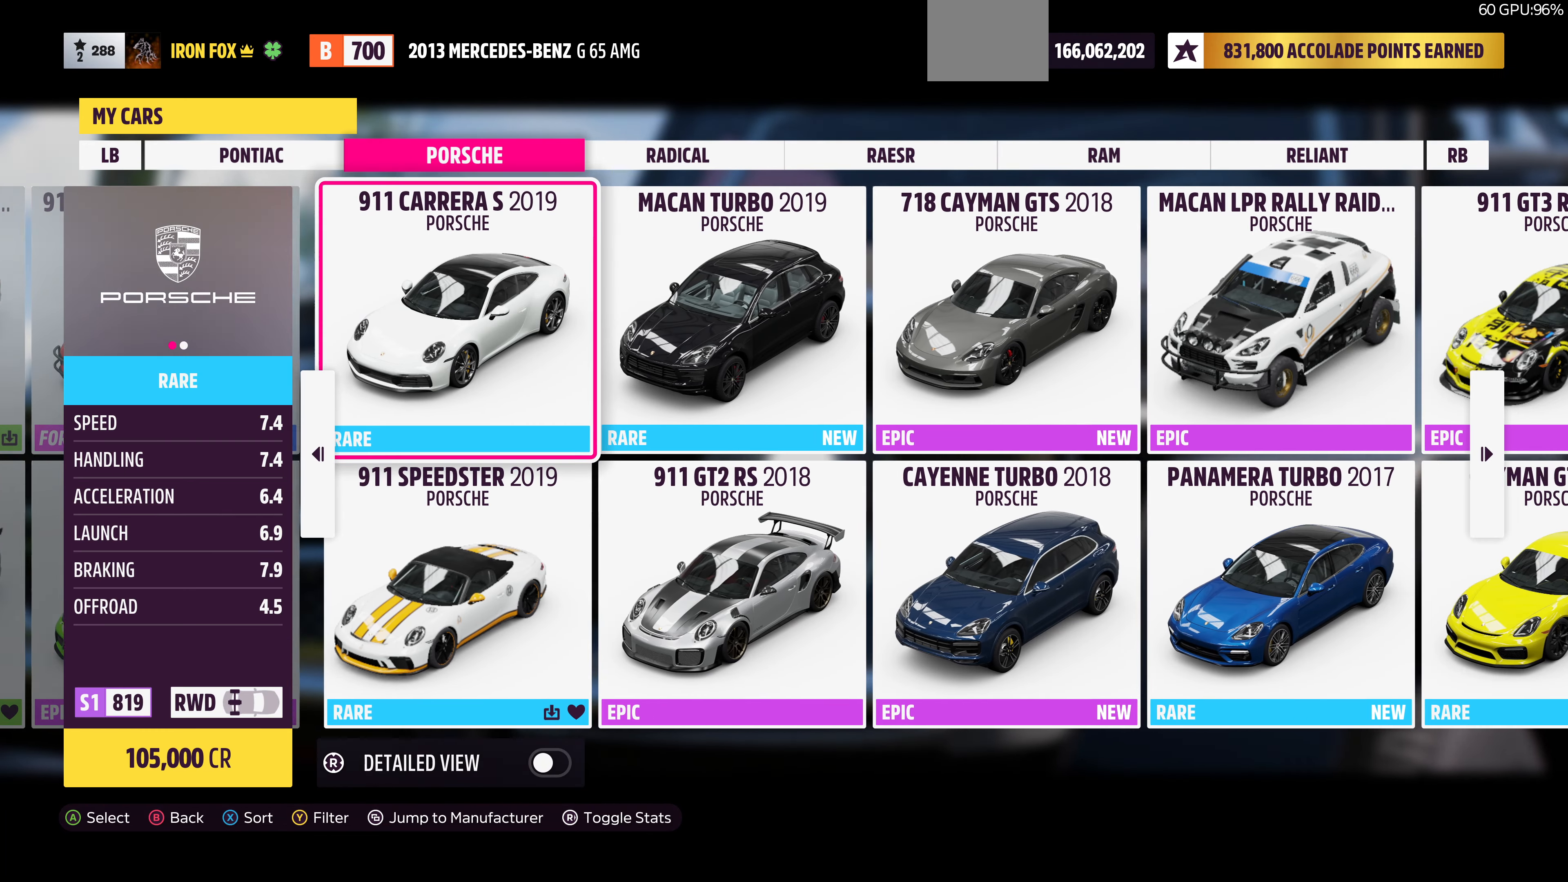
{"buttons": [], "left_stick": "center", "right_stick": "center", "events": []}
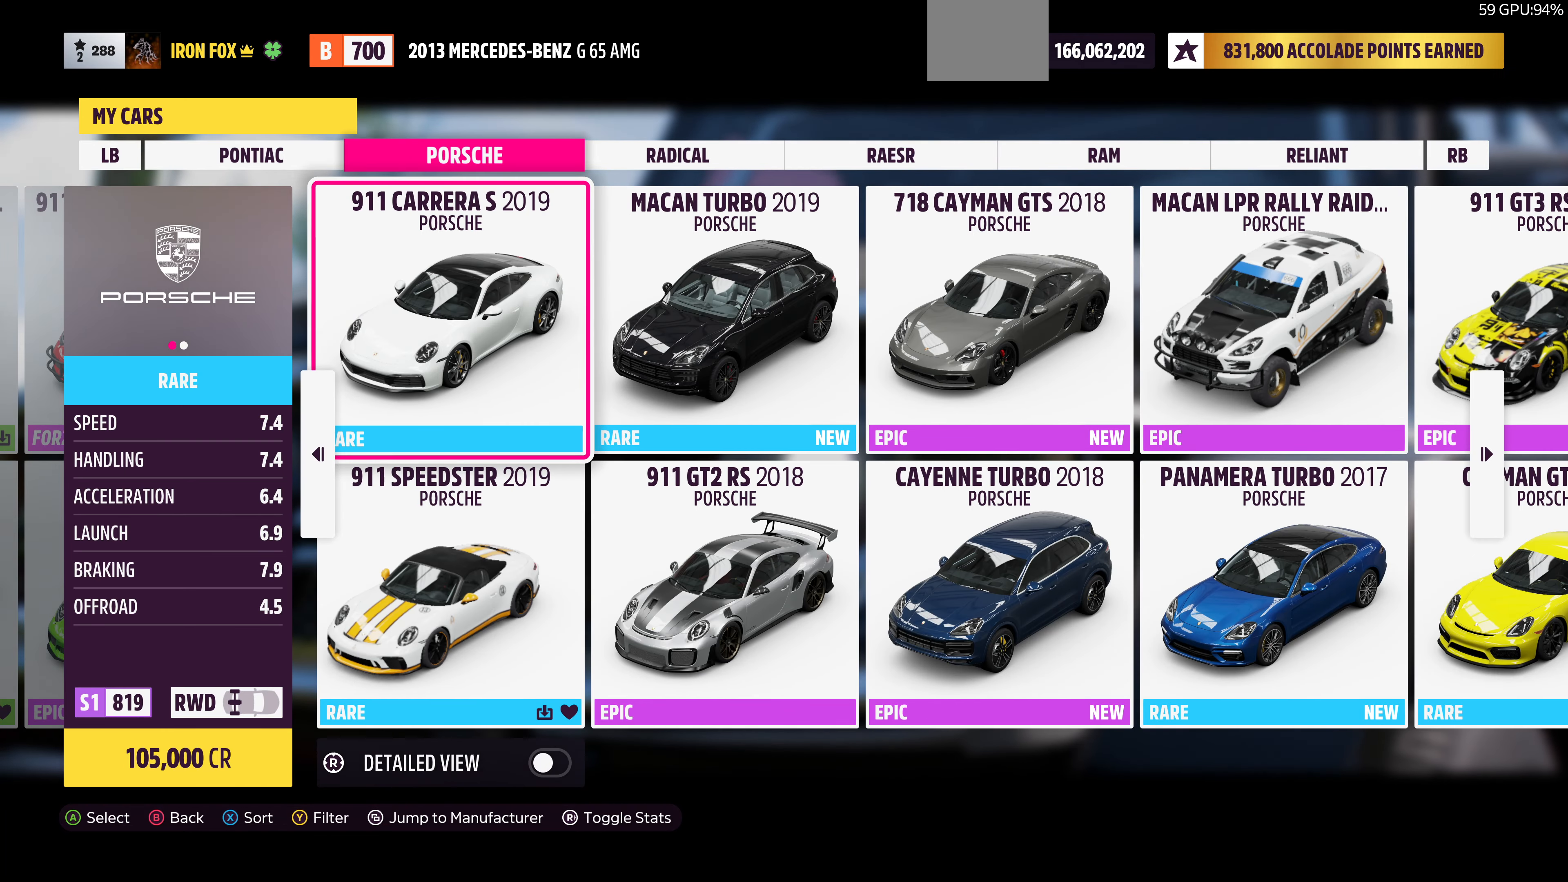
{"buttons": [], "left_stick": "center", "right_stick": "center", "events": []}
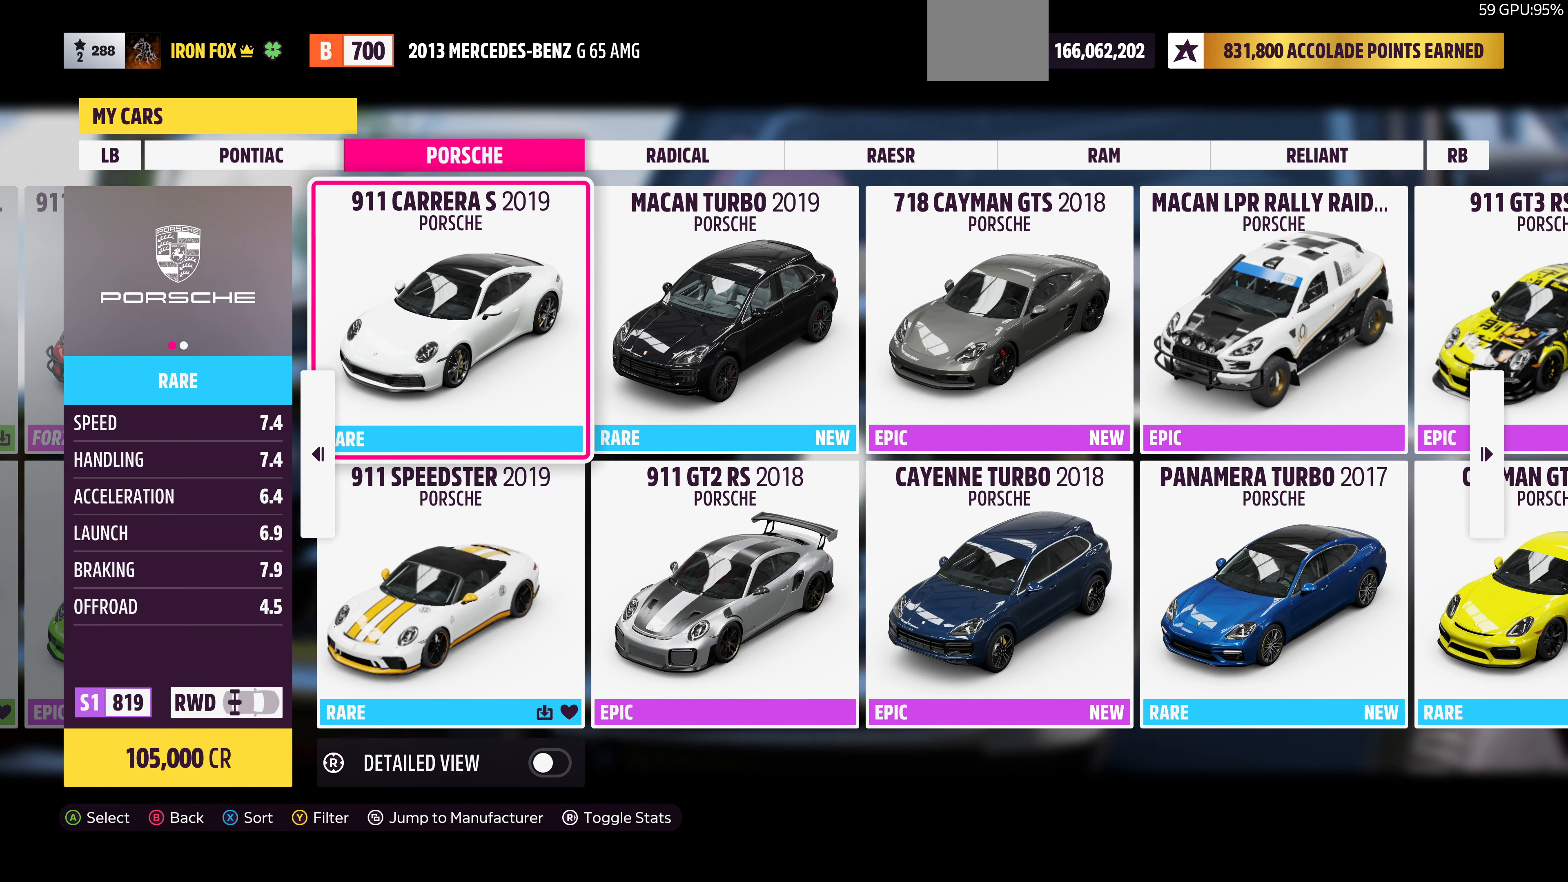
{"buttons": [], "left_stick": "center", "right_stick": "center", "events": []}
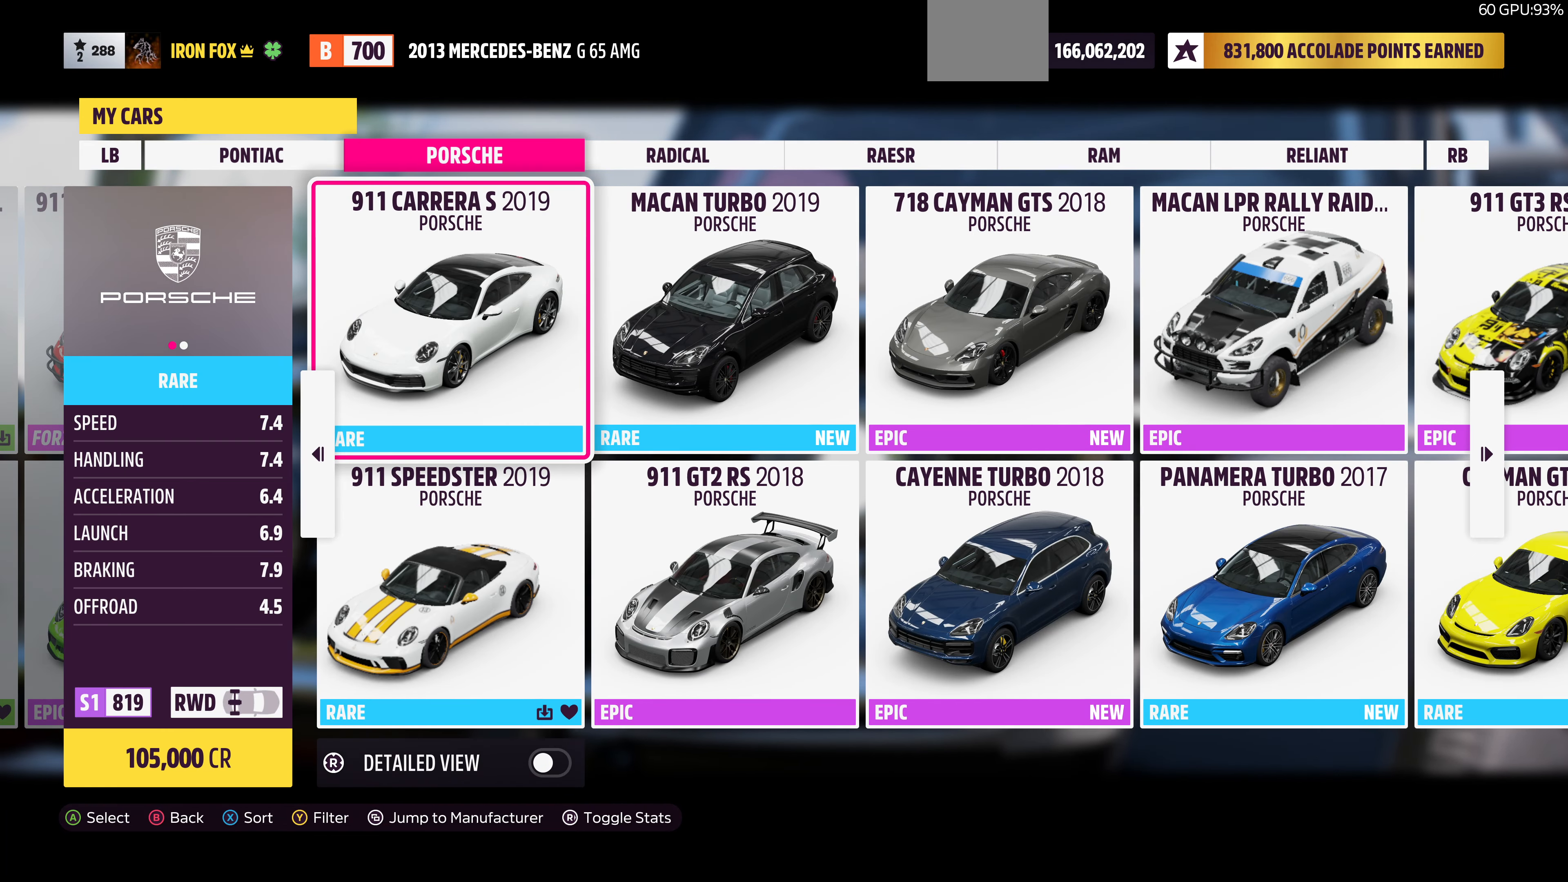
{"buttons": [], "left_stick": "center", "right_stick": "center", "events": []}
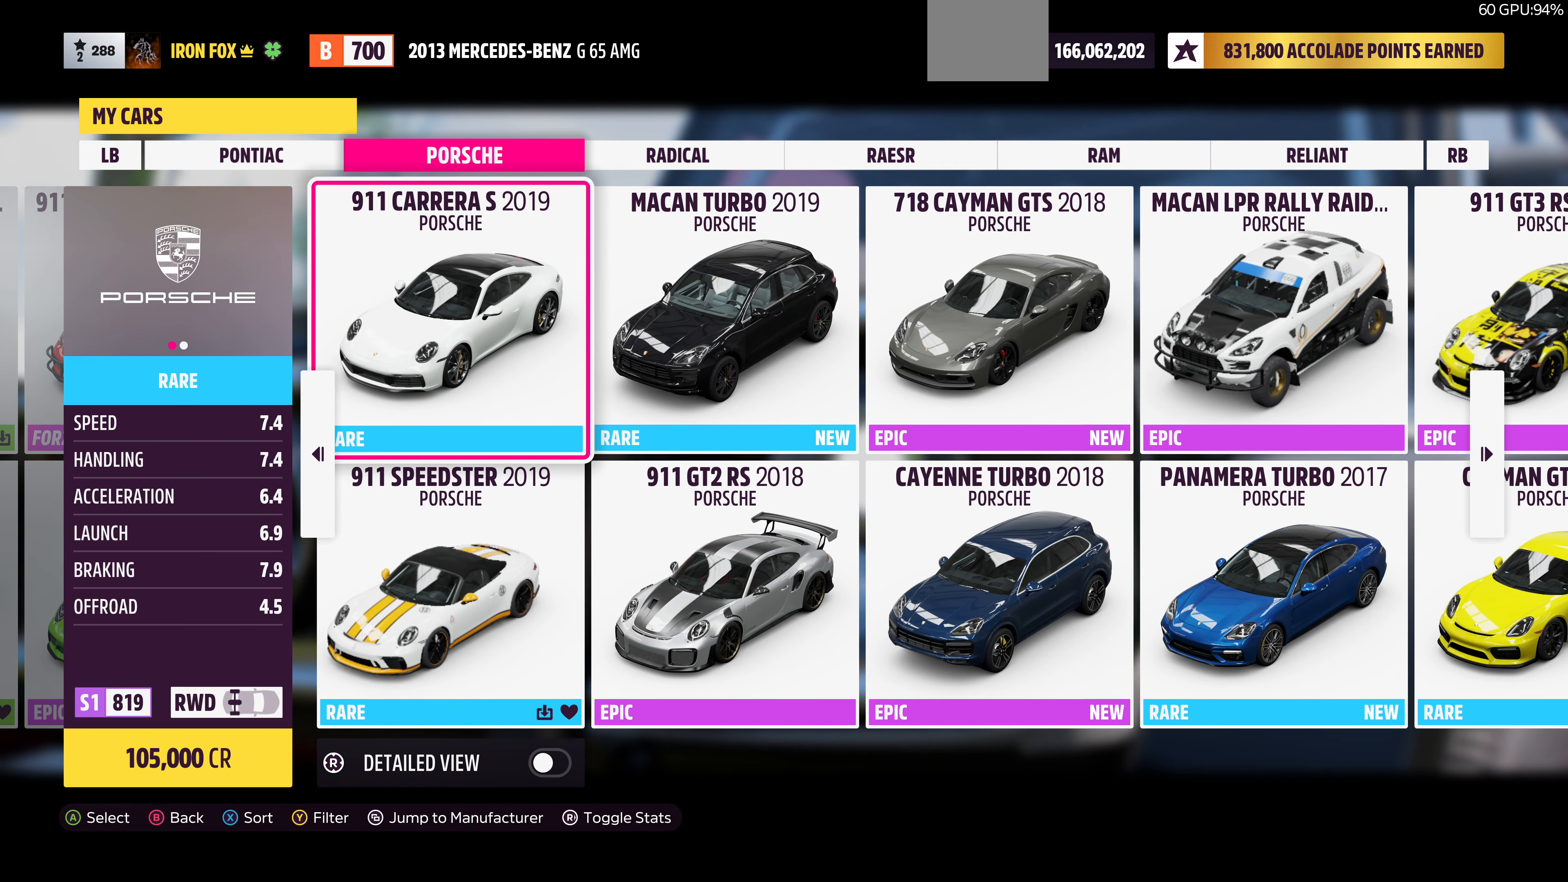
{"buttons": [], "left_stick": "center", "right_stick": "center", "events": []}
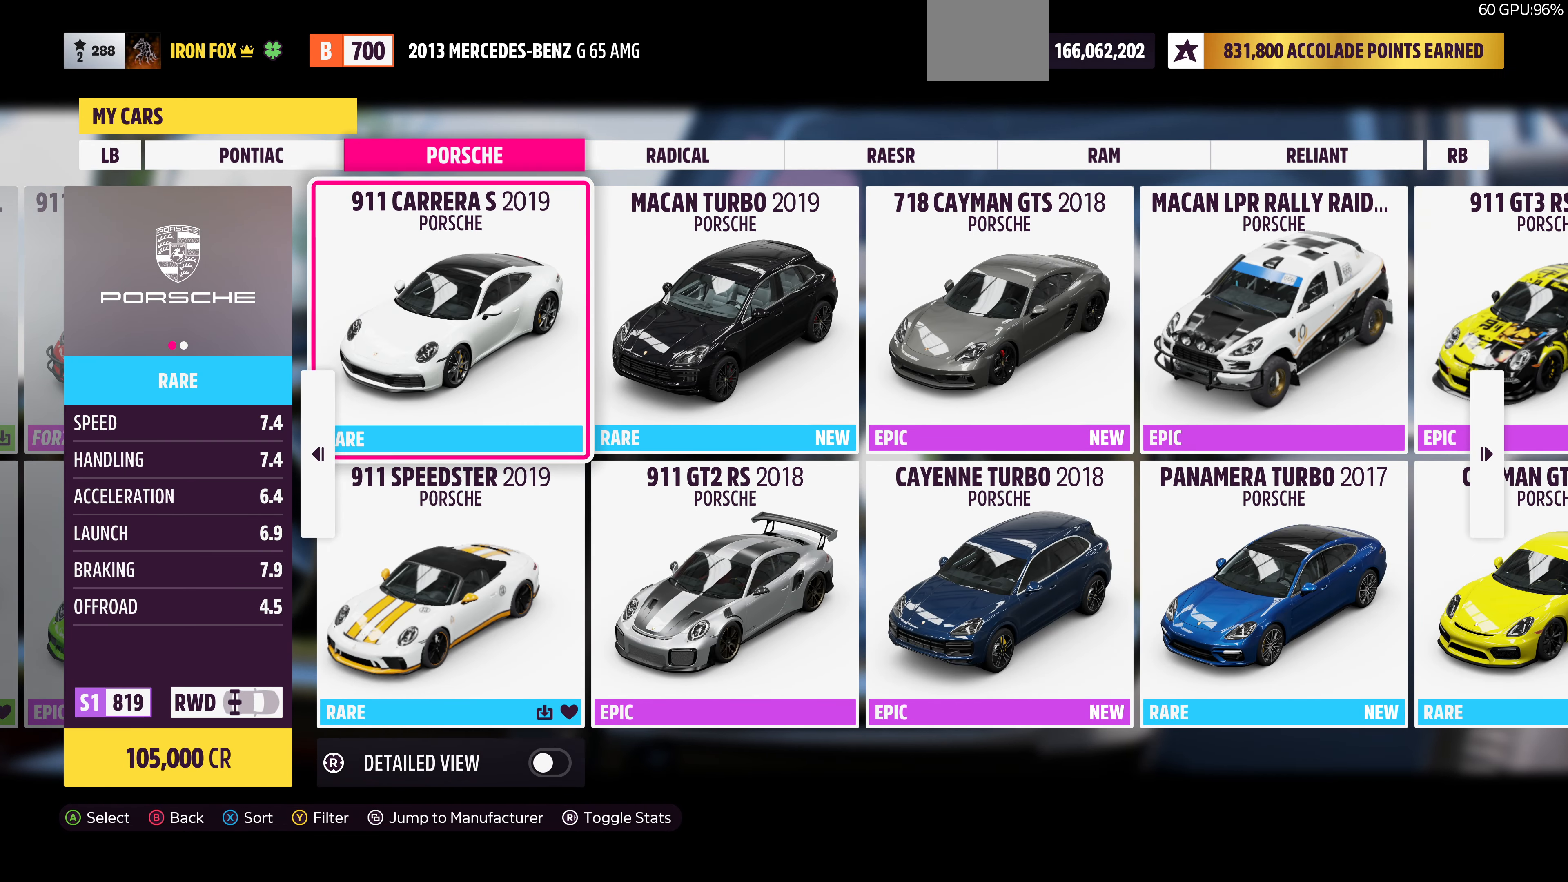
{"buttons": ["DPAD_DOWN"], "left_stick": "center", "right_stick": "center", "events": [[500, "DPAD_DOWN", "down"]]}
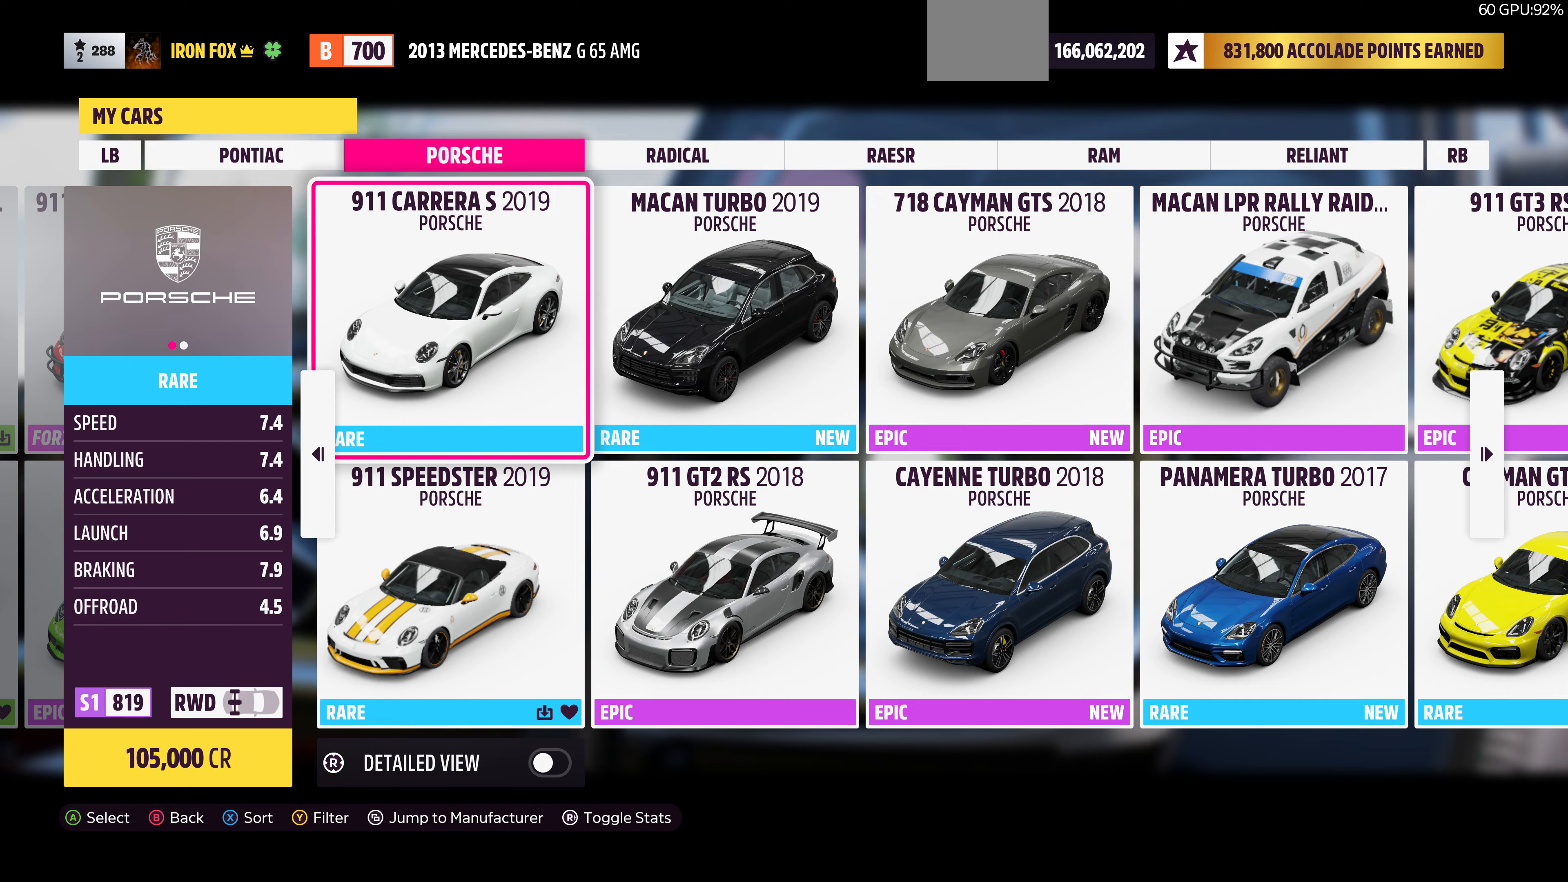
{"buttons": [], "left_stick": "center", "right_stick": "center", "events": [[66, "DPAD_DOWN", "up"], [233, "DPAD_RIGHT", "down"], [333, "DPAD_RIGHT", "up"]]}
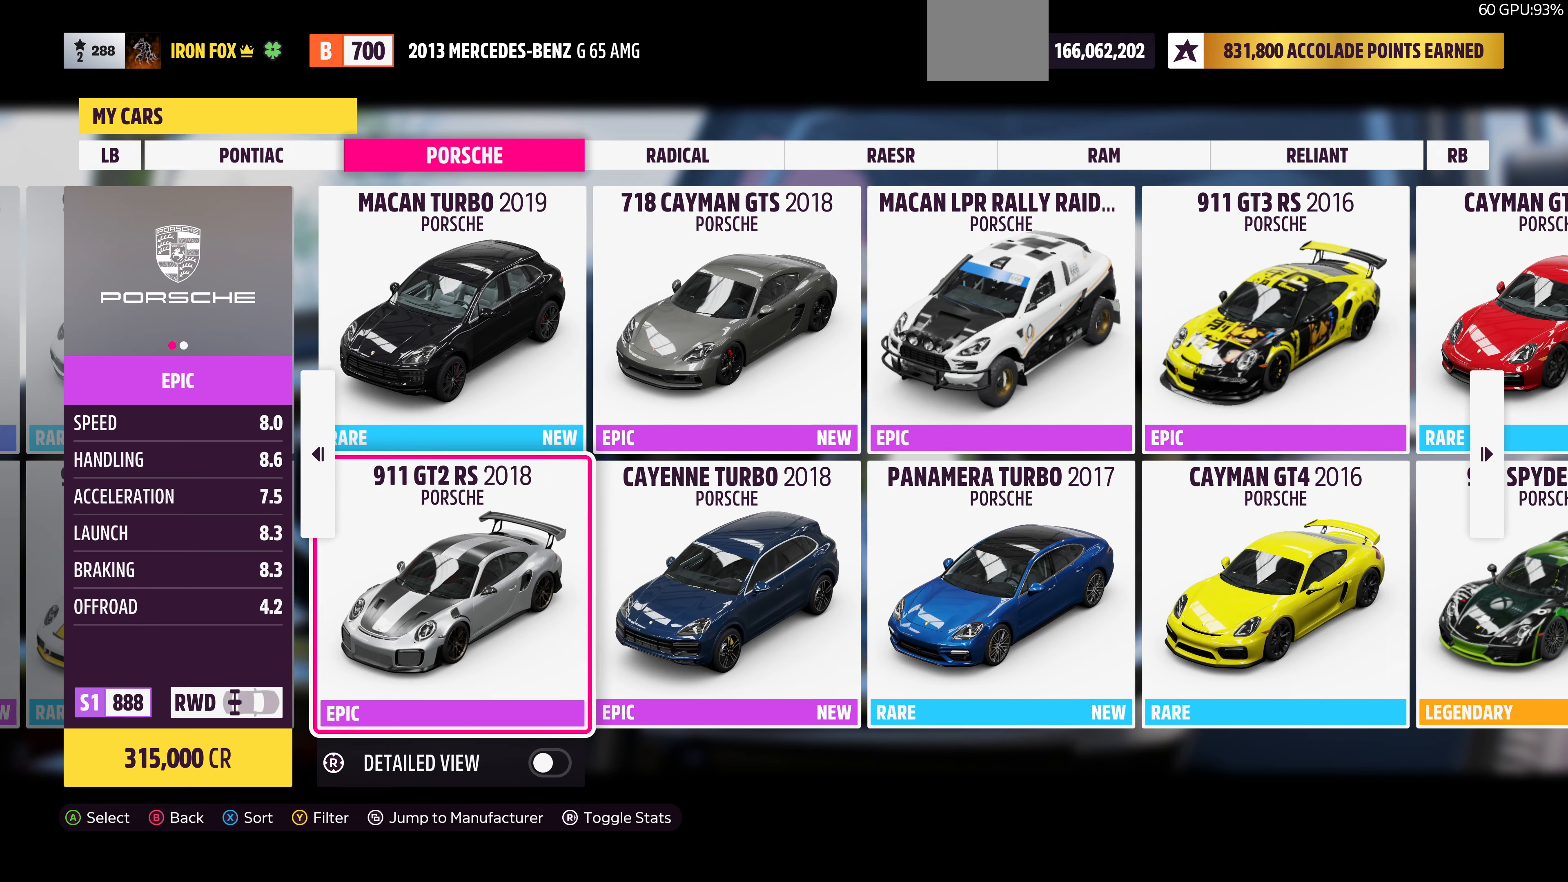
{"buttons": [], "left_stick": "center", "right_stick": "center", "events": []}